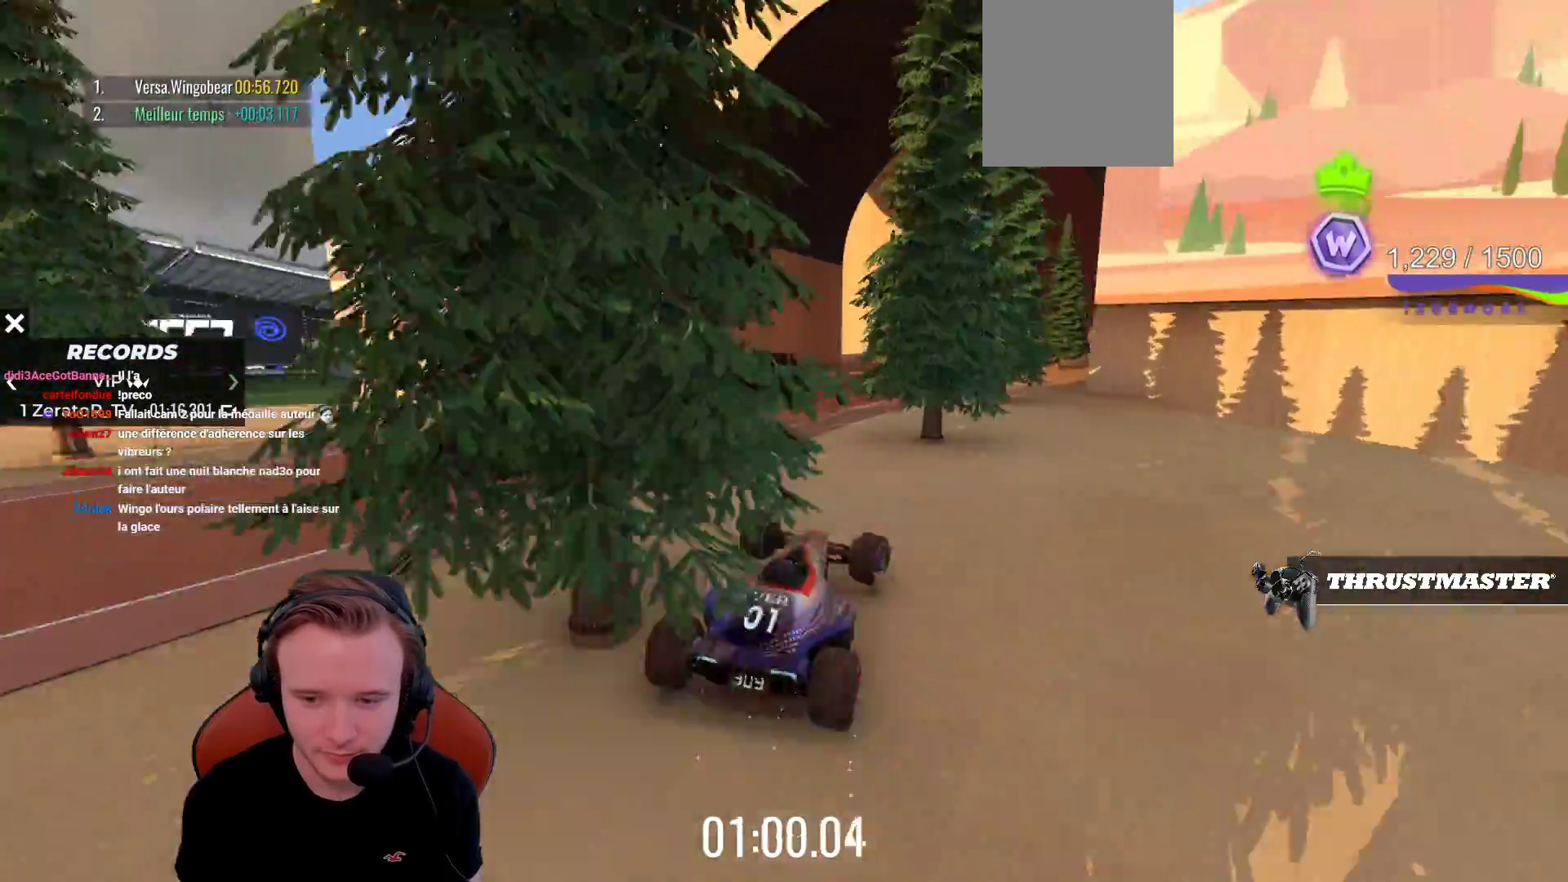
Gameplay with a controller (PlayStation layout); each line is a JSON object with the inputs held at the frame after it. "events" lists button and stick changes between this image and that frame as [ms after this image, input, new state], when the widget could be followed in between. Not read: L3 R3 right_stick.
{"buttons": ["CROSS"], "left_stick": "center", "events": [[83, "left_stick", "center"], [167, "left_stick", "right"], [317, "left_stick", "center"]]}
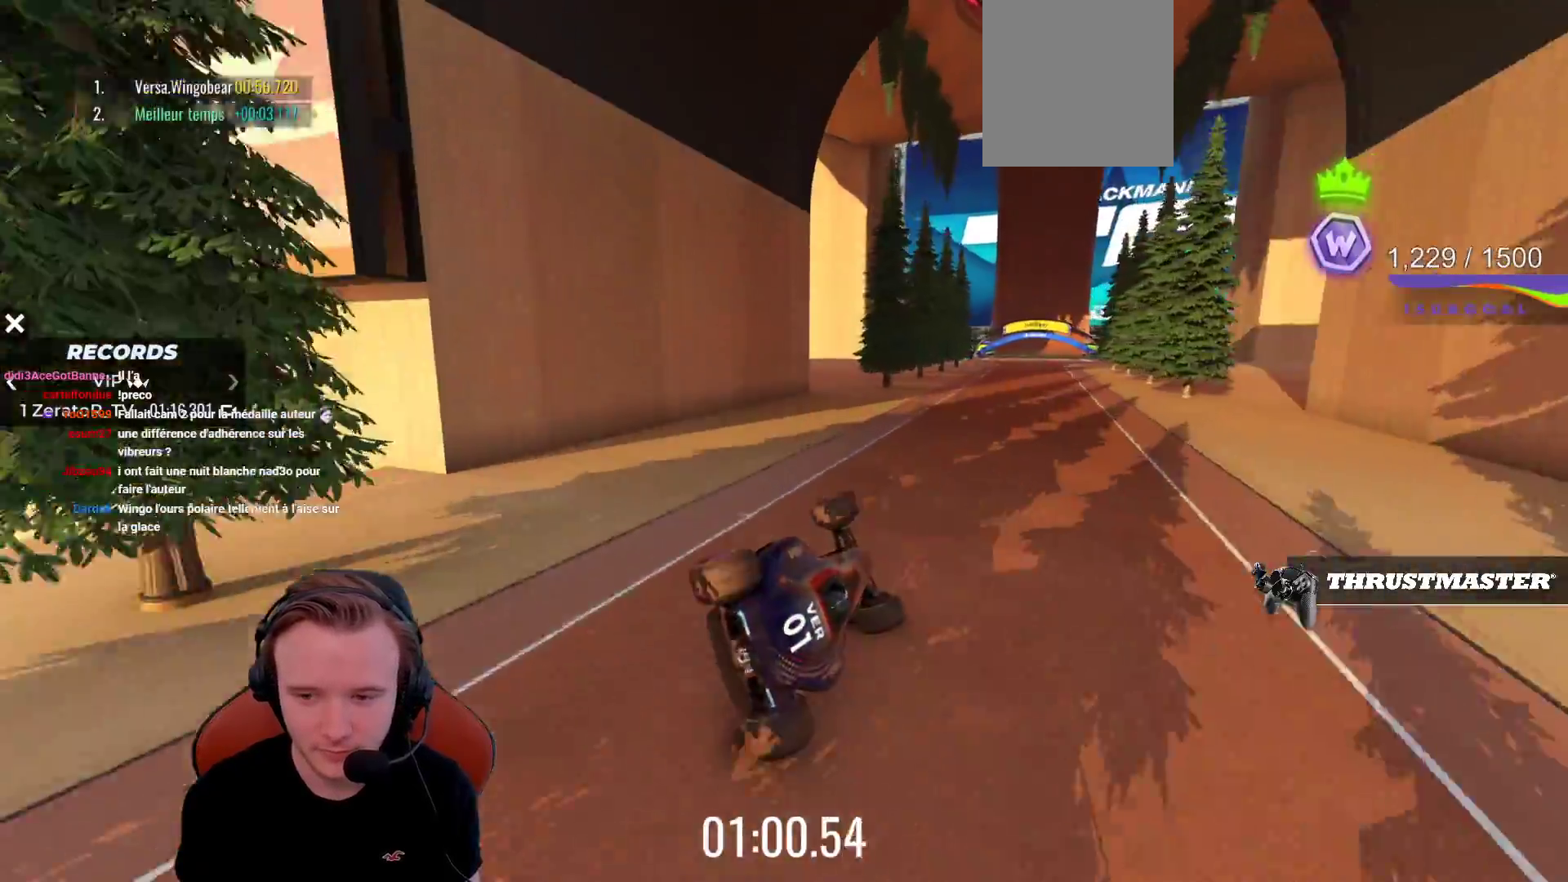
{"buttons": ["CROSS"], "left_stick": "center", "events": [[350, "left_stick", "left"], [433, "left_stick", "center"]]}
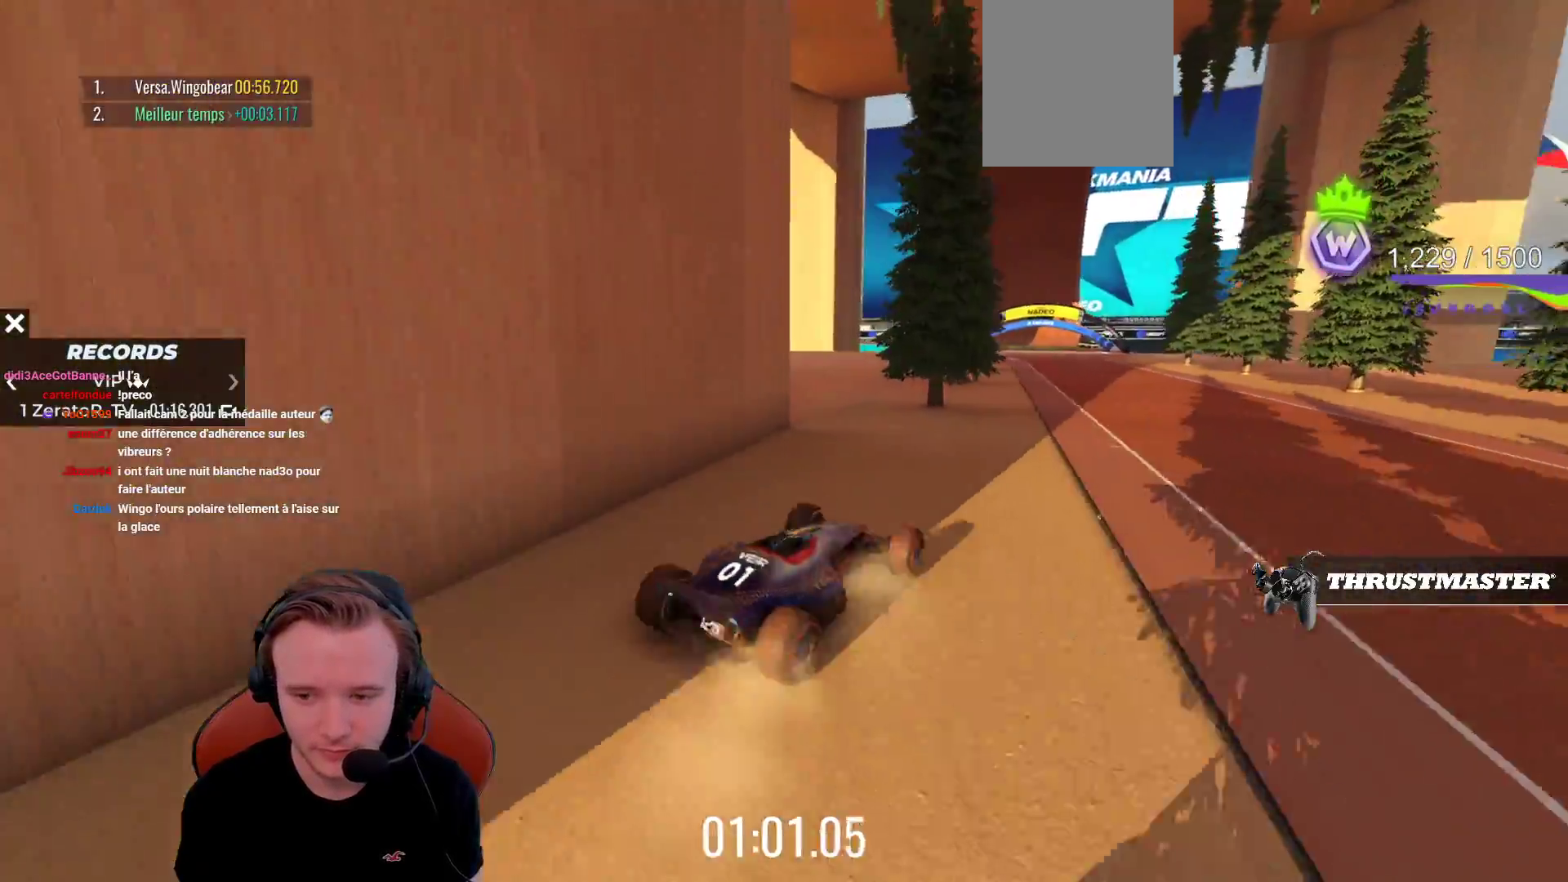
{"buttons": ["CROSS"], "left_stick": "center", "events": []}
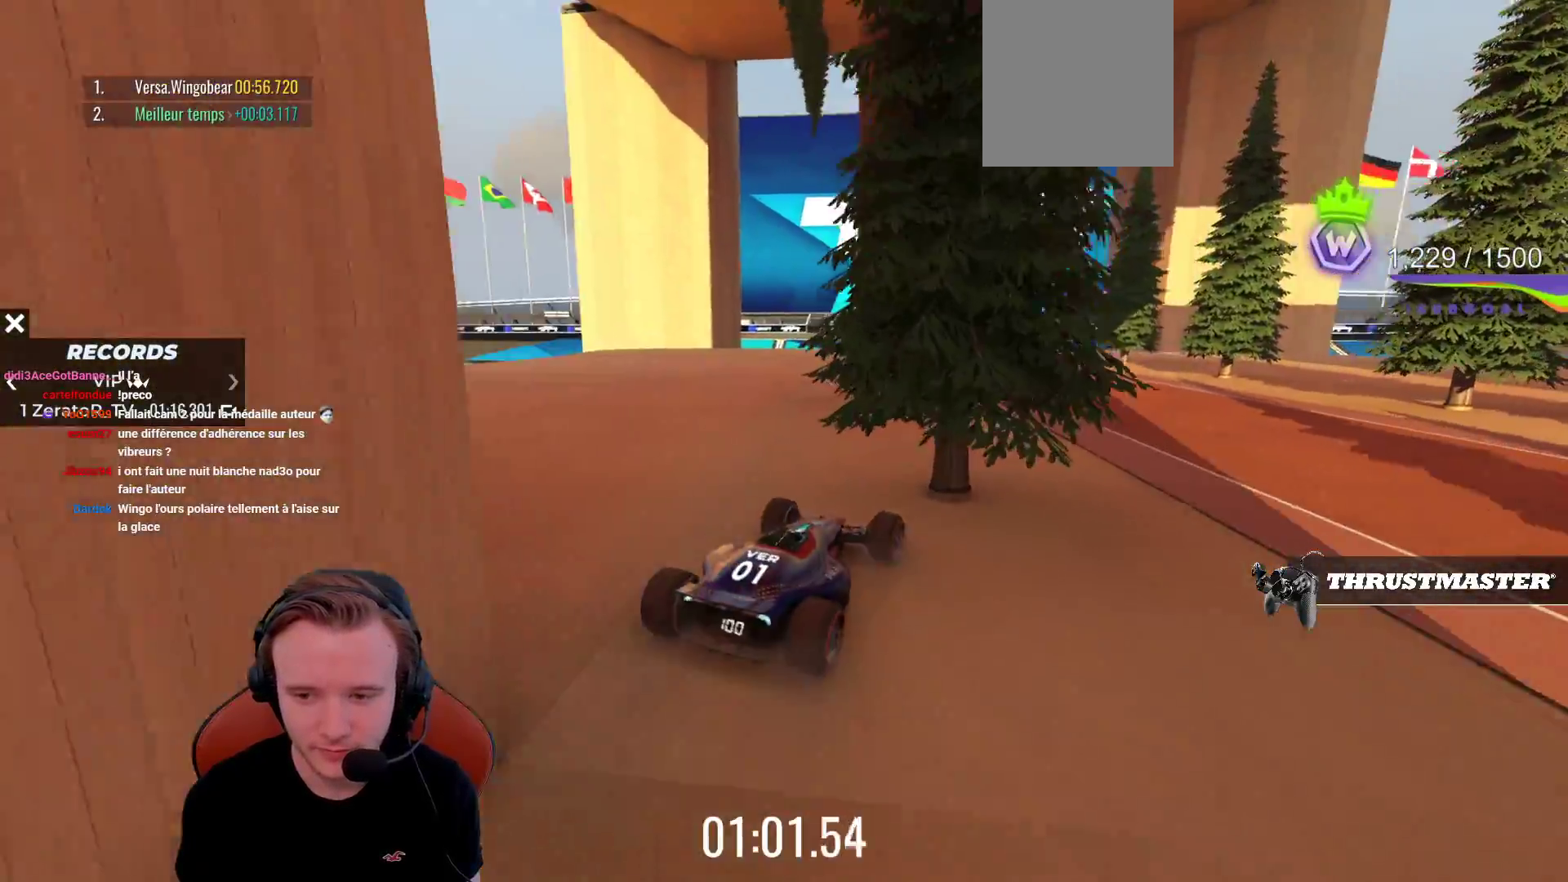
{"buttons": ["CROSS"], "left_stick": "center", "events": [[333, "left_stick", "right"], [450, "left_stick", "center"]]}
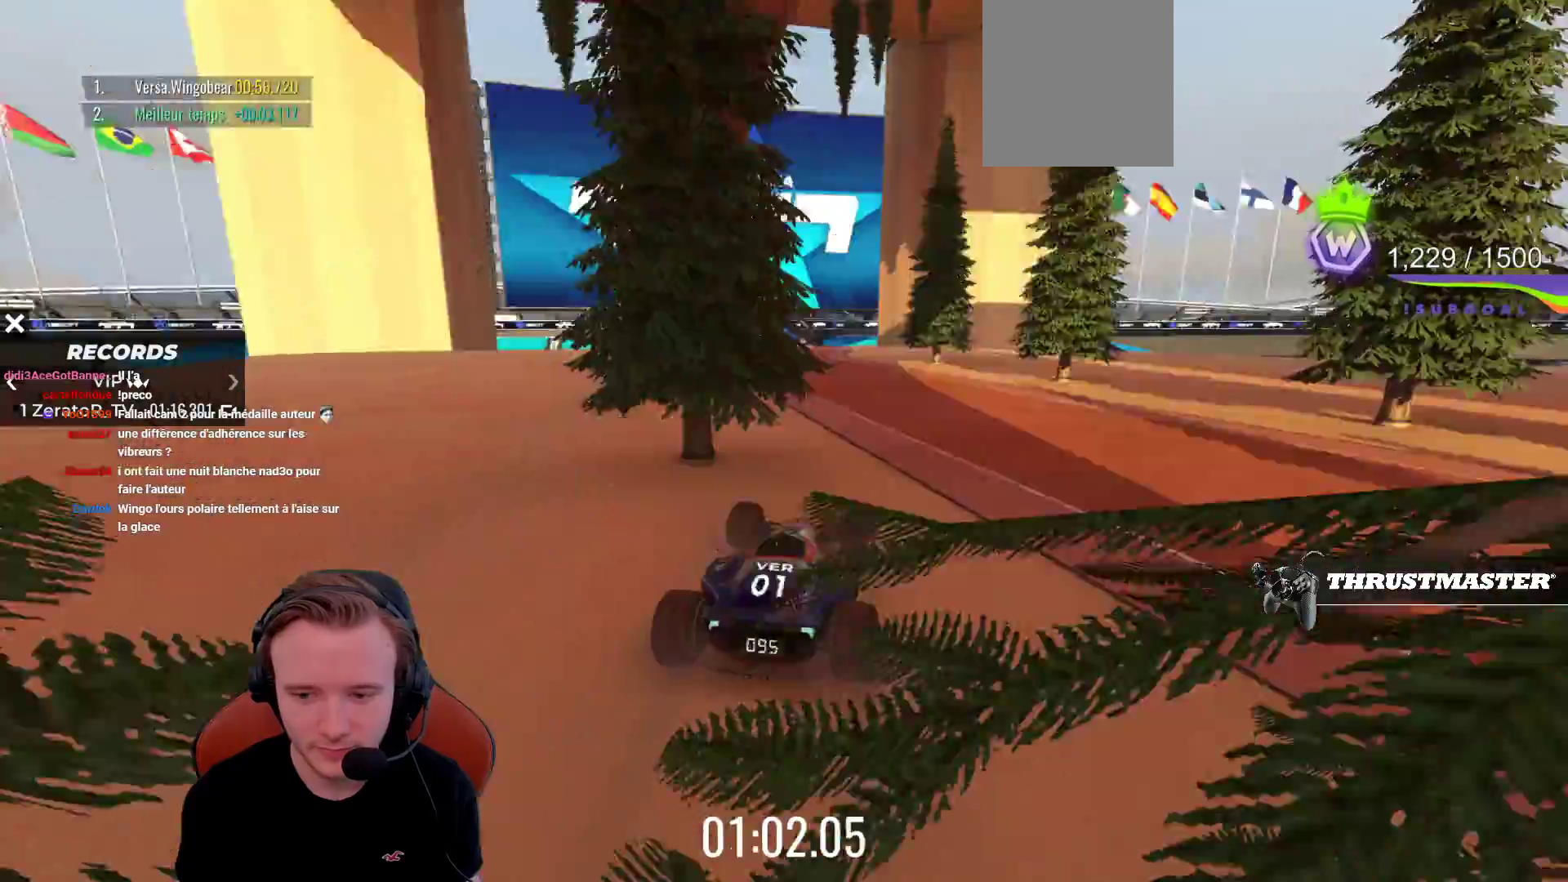
{"buttons": ["CROSS"], "left_stick": "center", "events": [[17, "CIRCLE", "down"], [117, "CIRCLE", "up"]]}
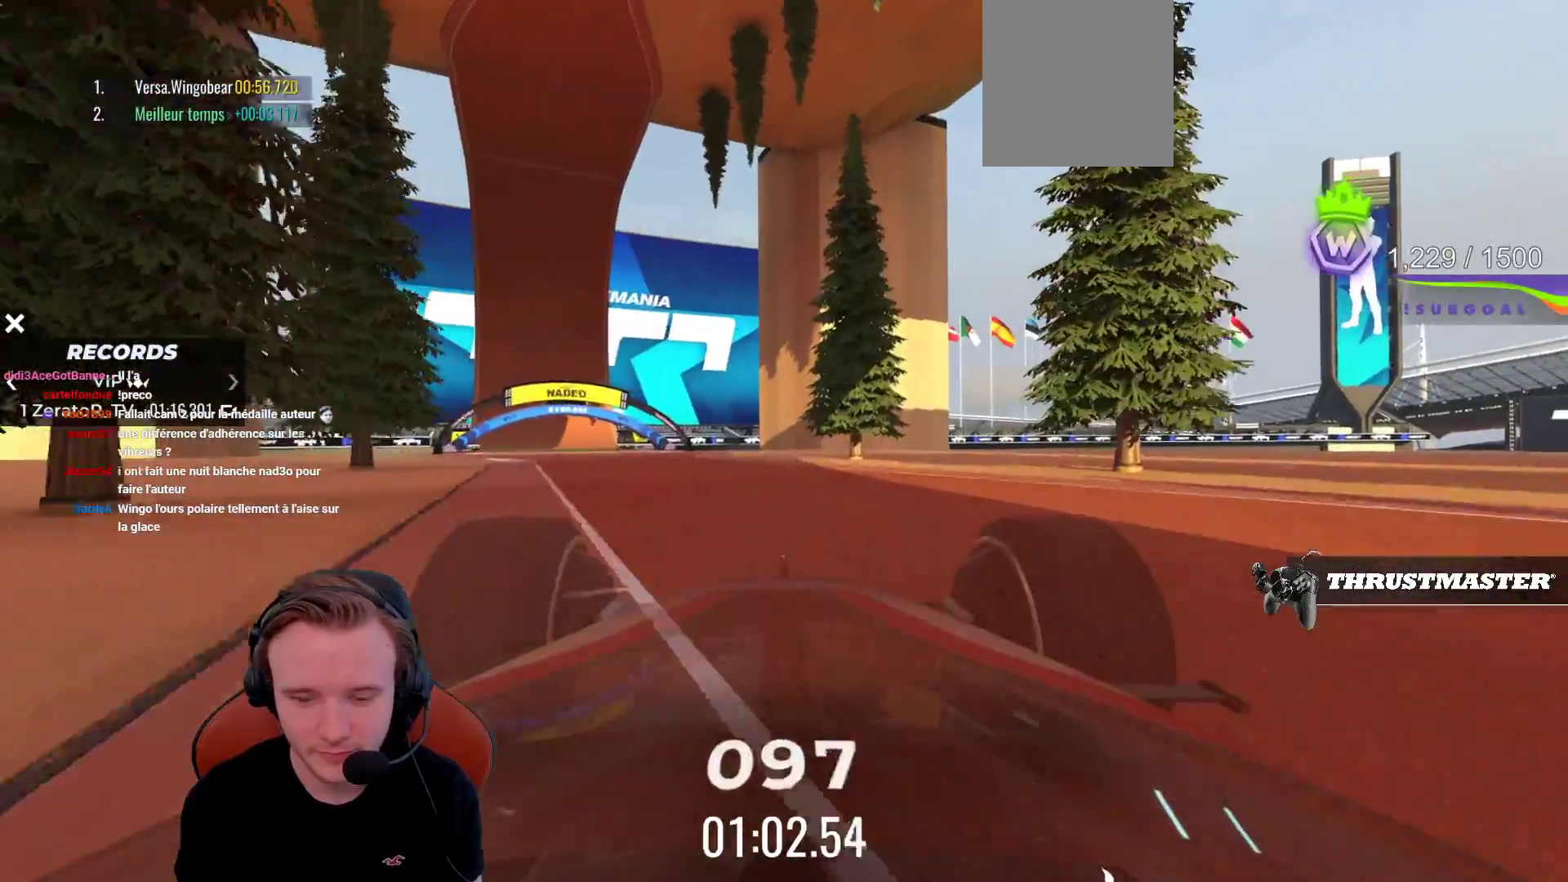
{"buttons": ["CROSS"], "left_stick": "left", "events": [[217, "SQUARE", "down"], [333, "left_stick", "left"], [350, "SQUARE", "up"]]}
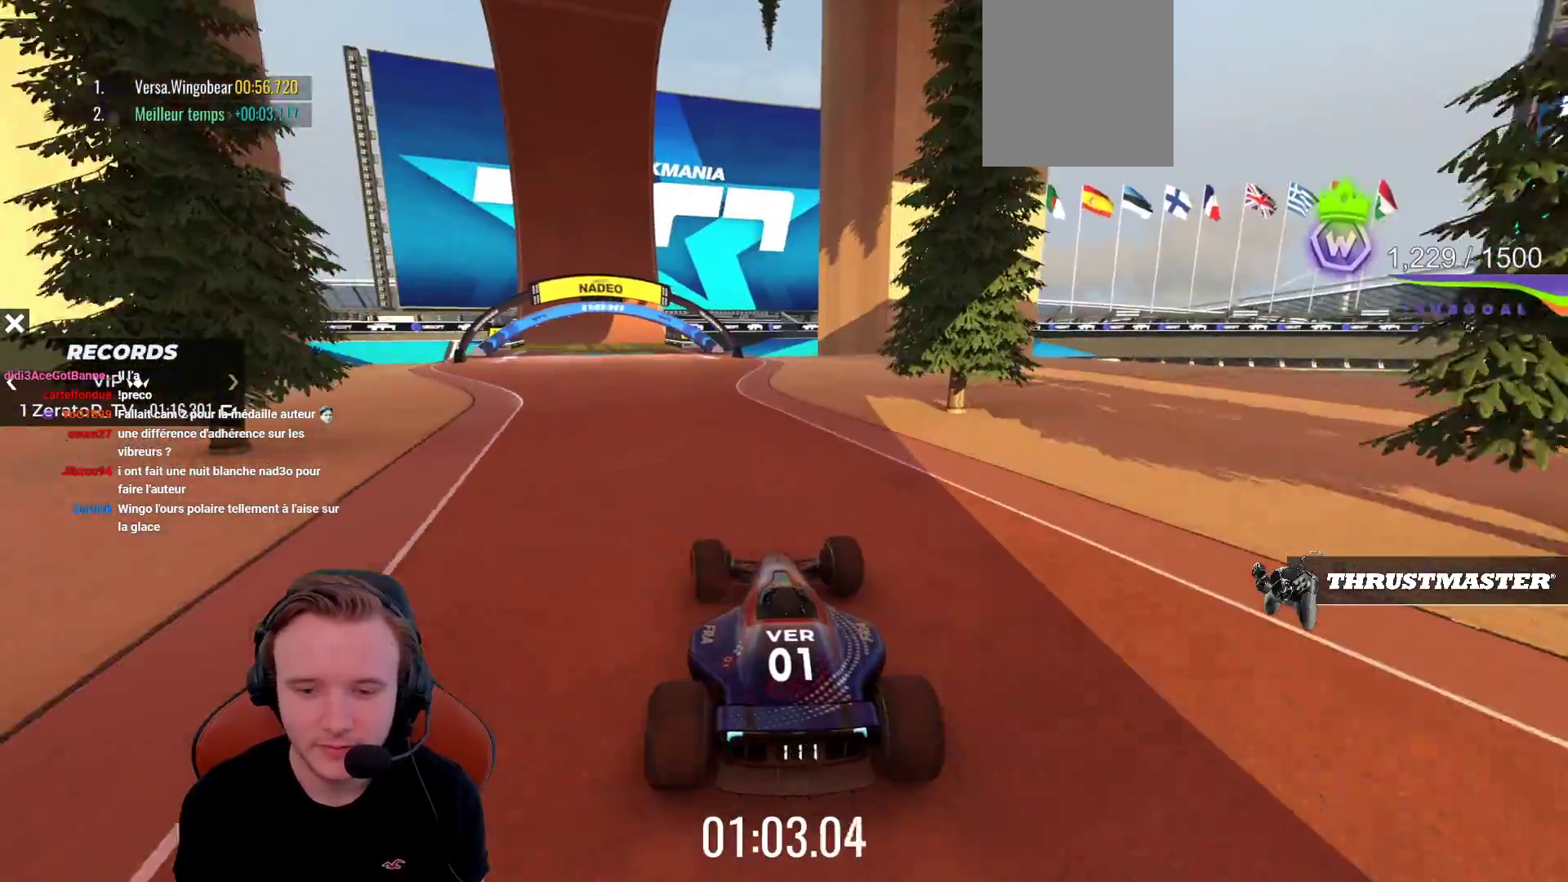
{"buttons": ["CROSS"], "left_stick": "center", "events": [[367, "left_stick", "center"]]}
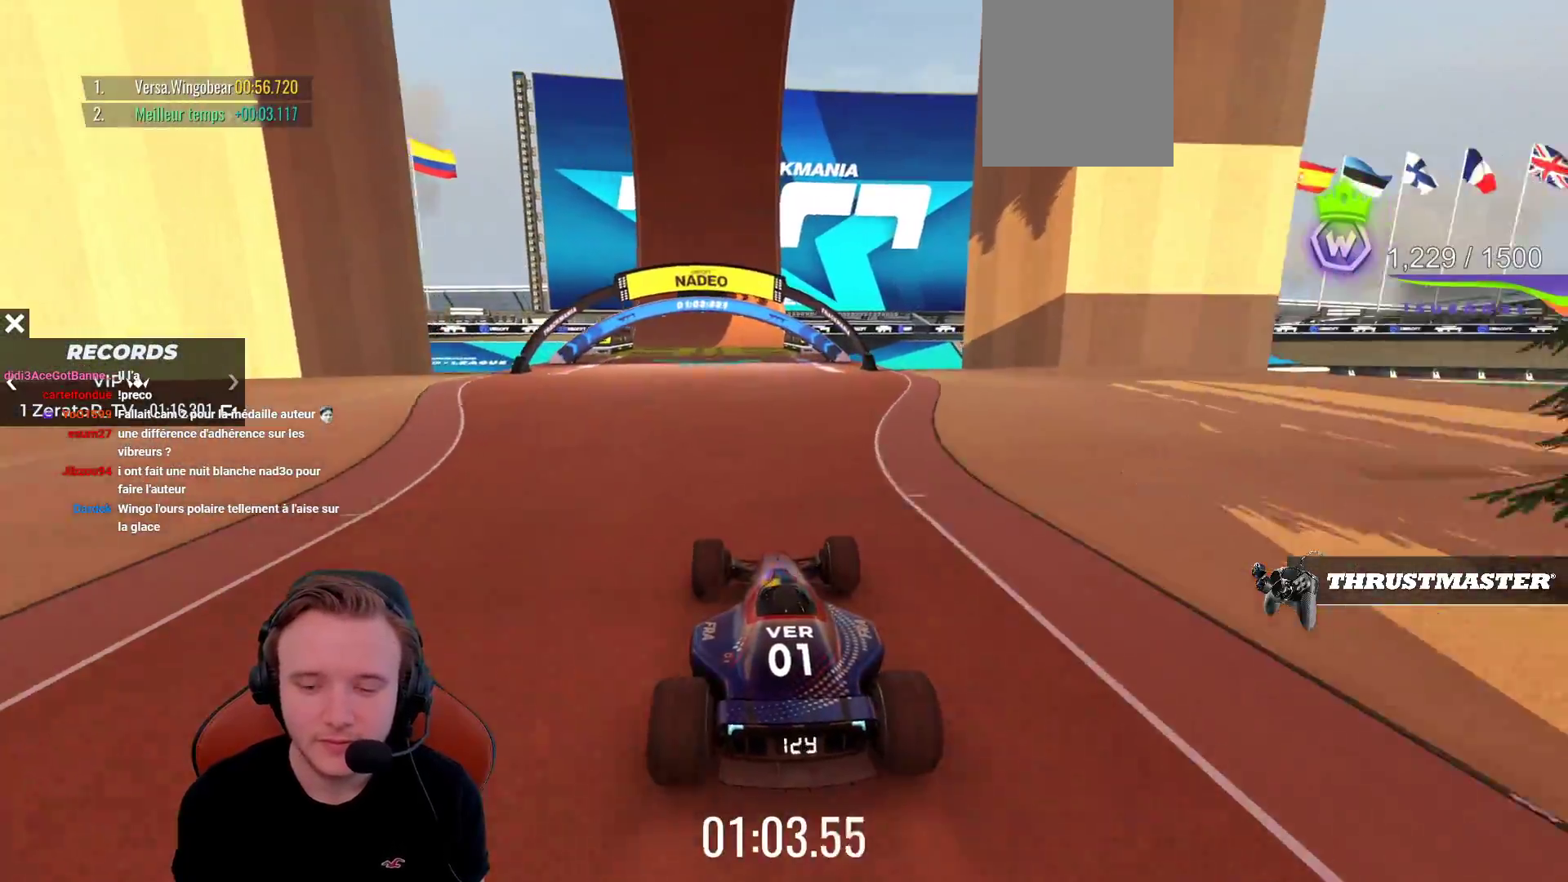
{"buttons": ["CROSS"], "left_stick": "center", "events": []}
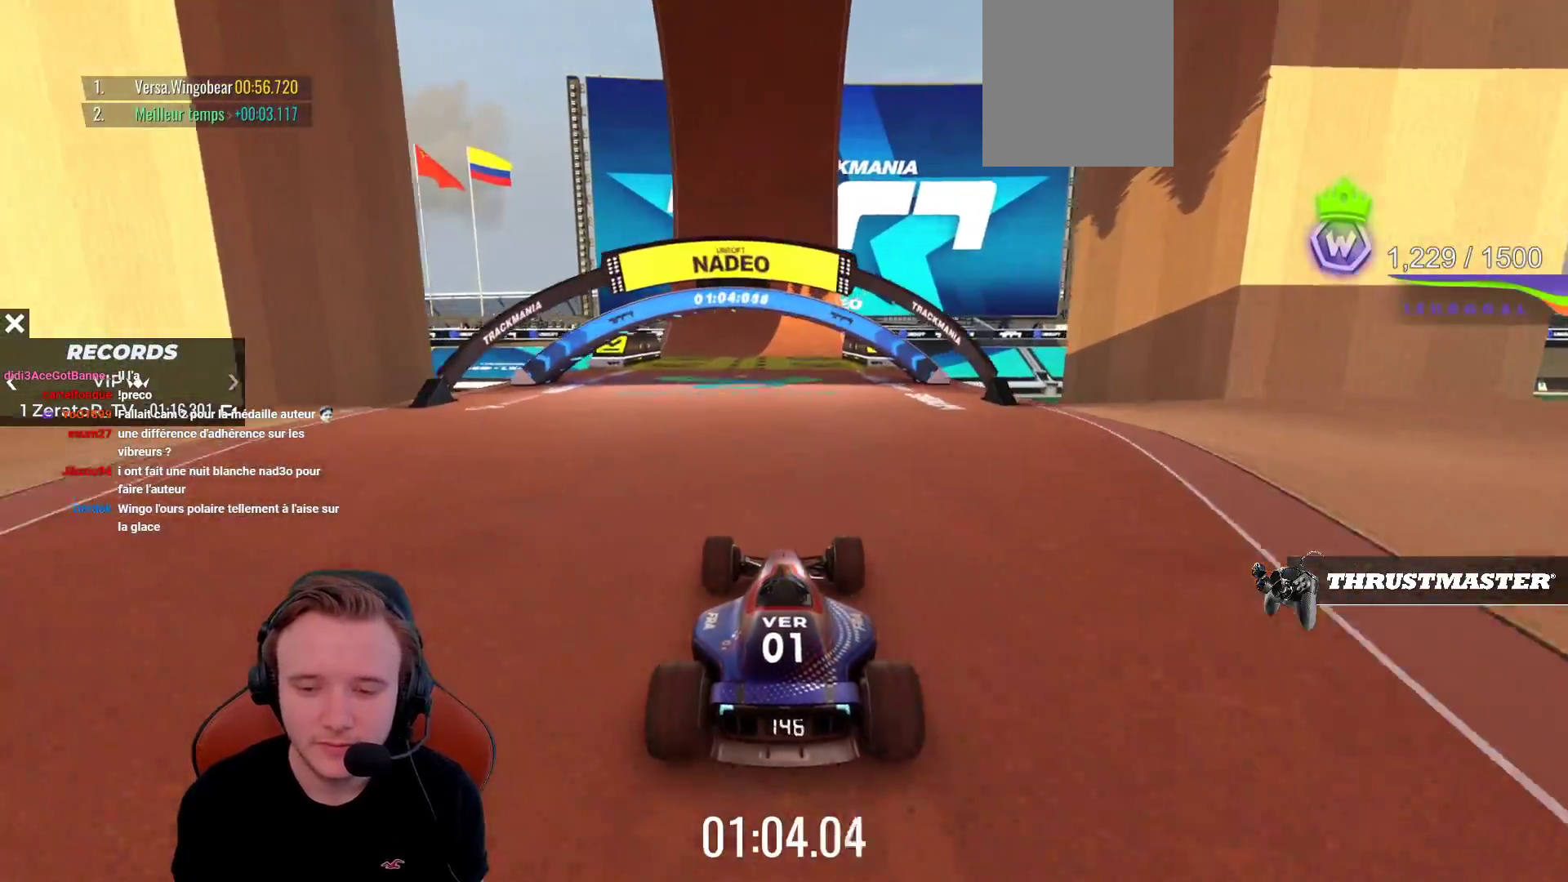
{"buttons": ["CROSS"], "left_stick": "center", "events": []}
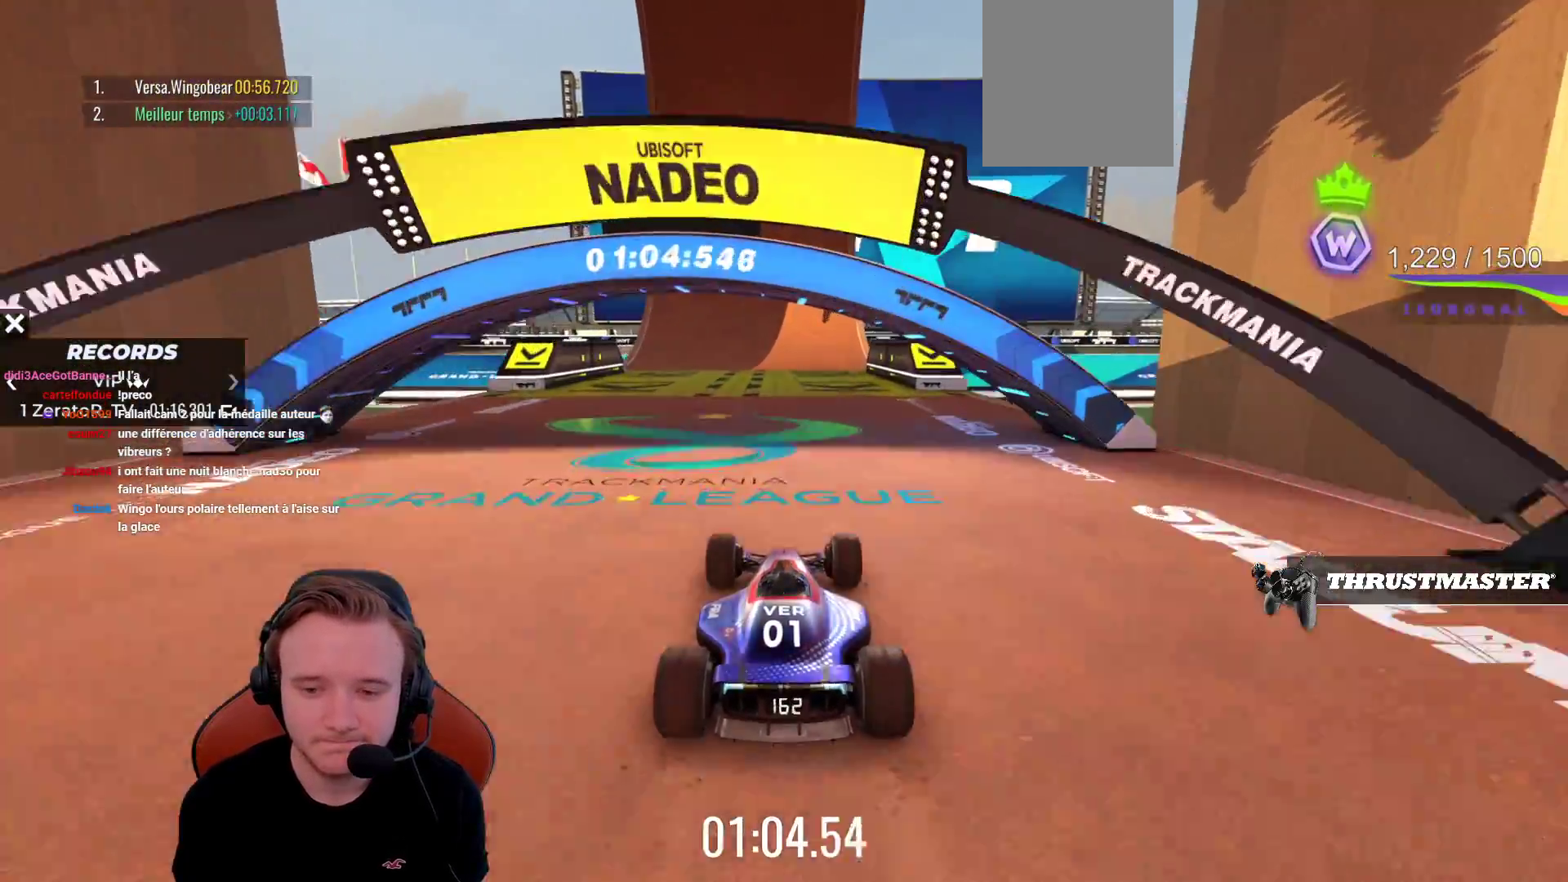
{"buttons": ["CROSS"], "left_stick": "center", "events": []}
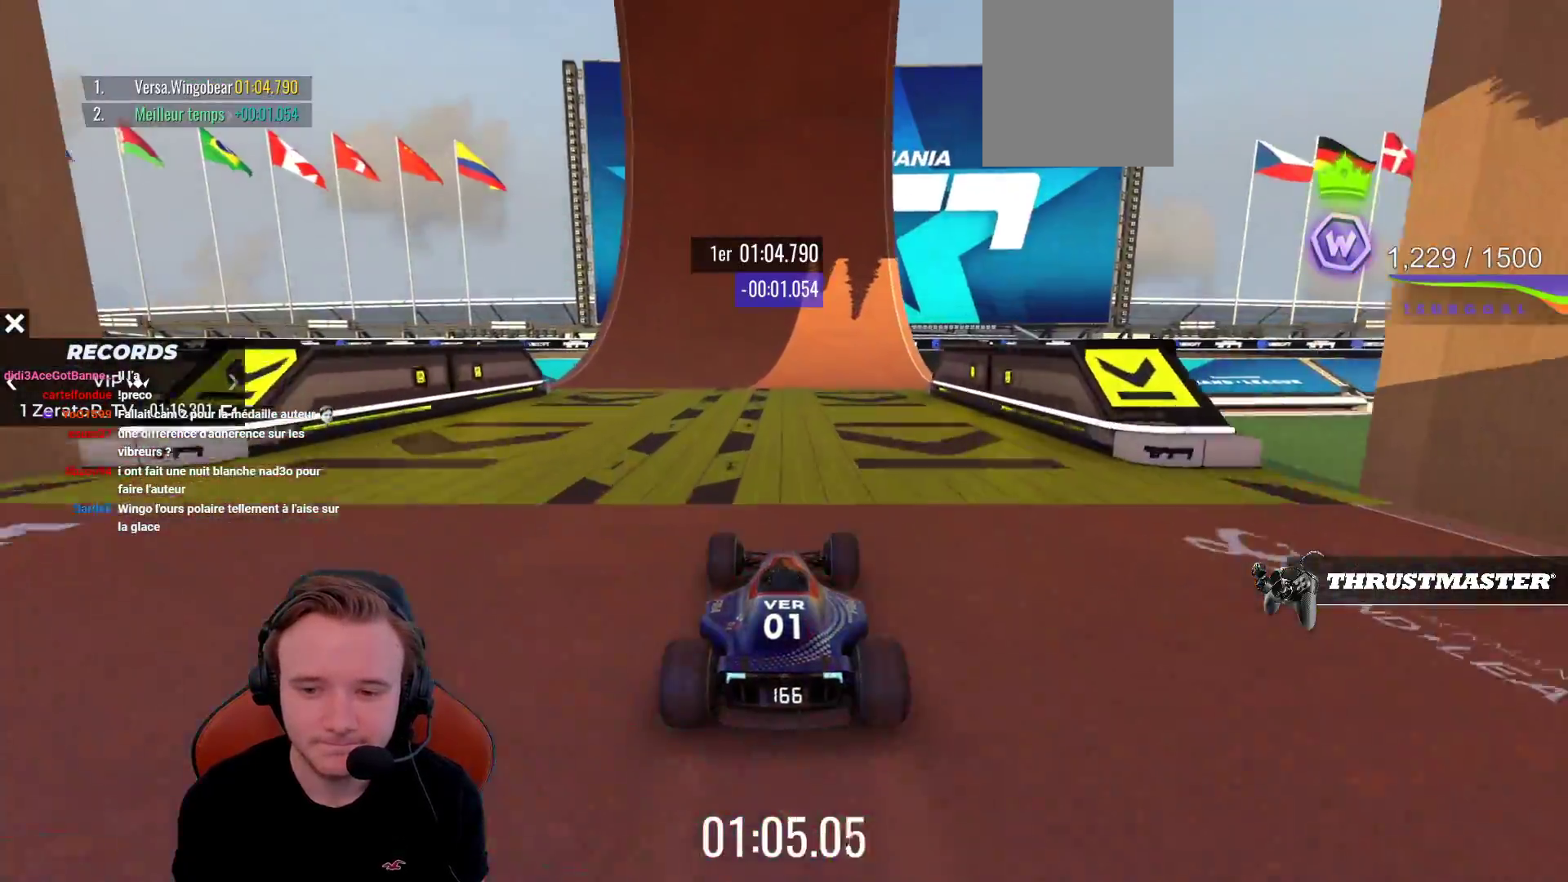
{"buttons": ["CROSS", "CIRCLE"], "left_stick": "center", "events": [[367, "CIRCLE", "down"]]}
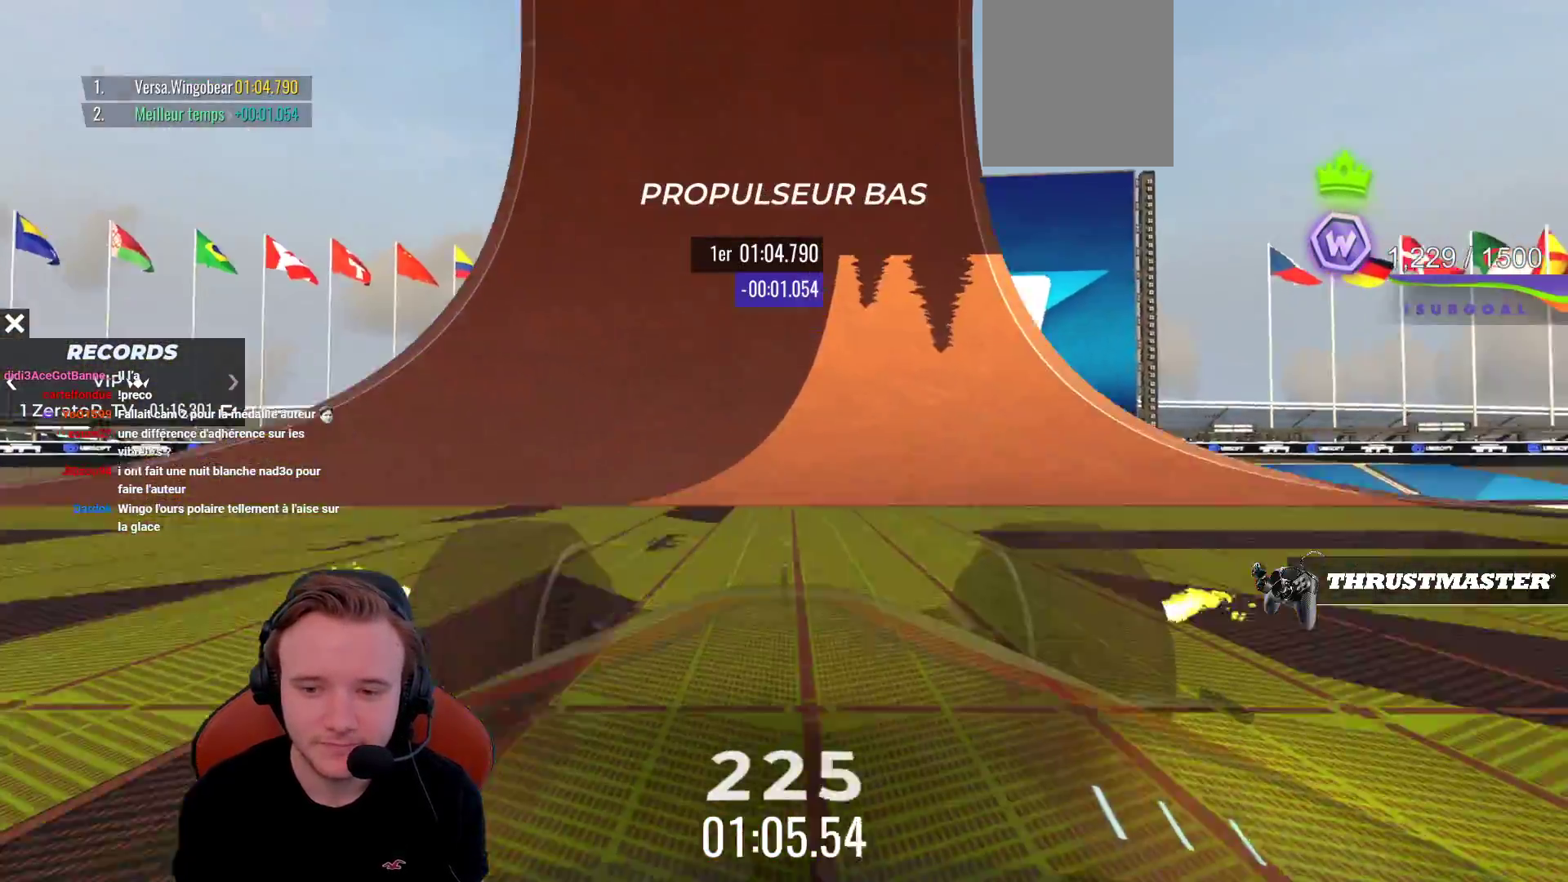
{"buttons": ["CROSS"], "left_stick": "center", "events": [[33, "CIRCLE", "up"]]}
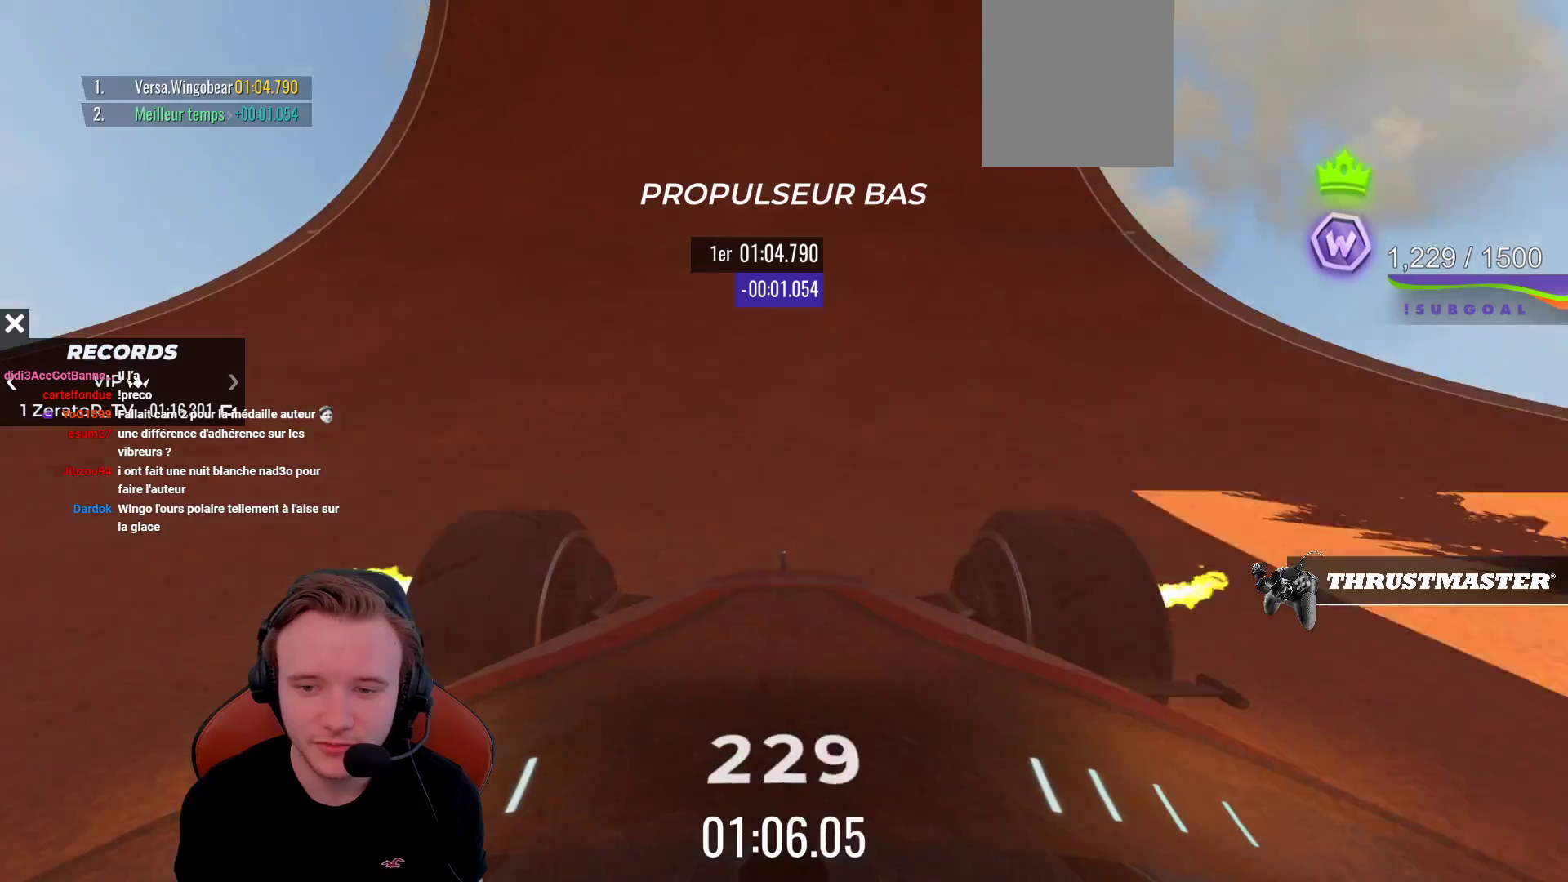
{"buttons": ["CROSS"], "left_stick": "center", "events": []}
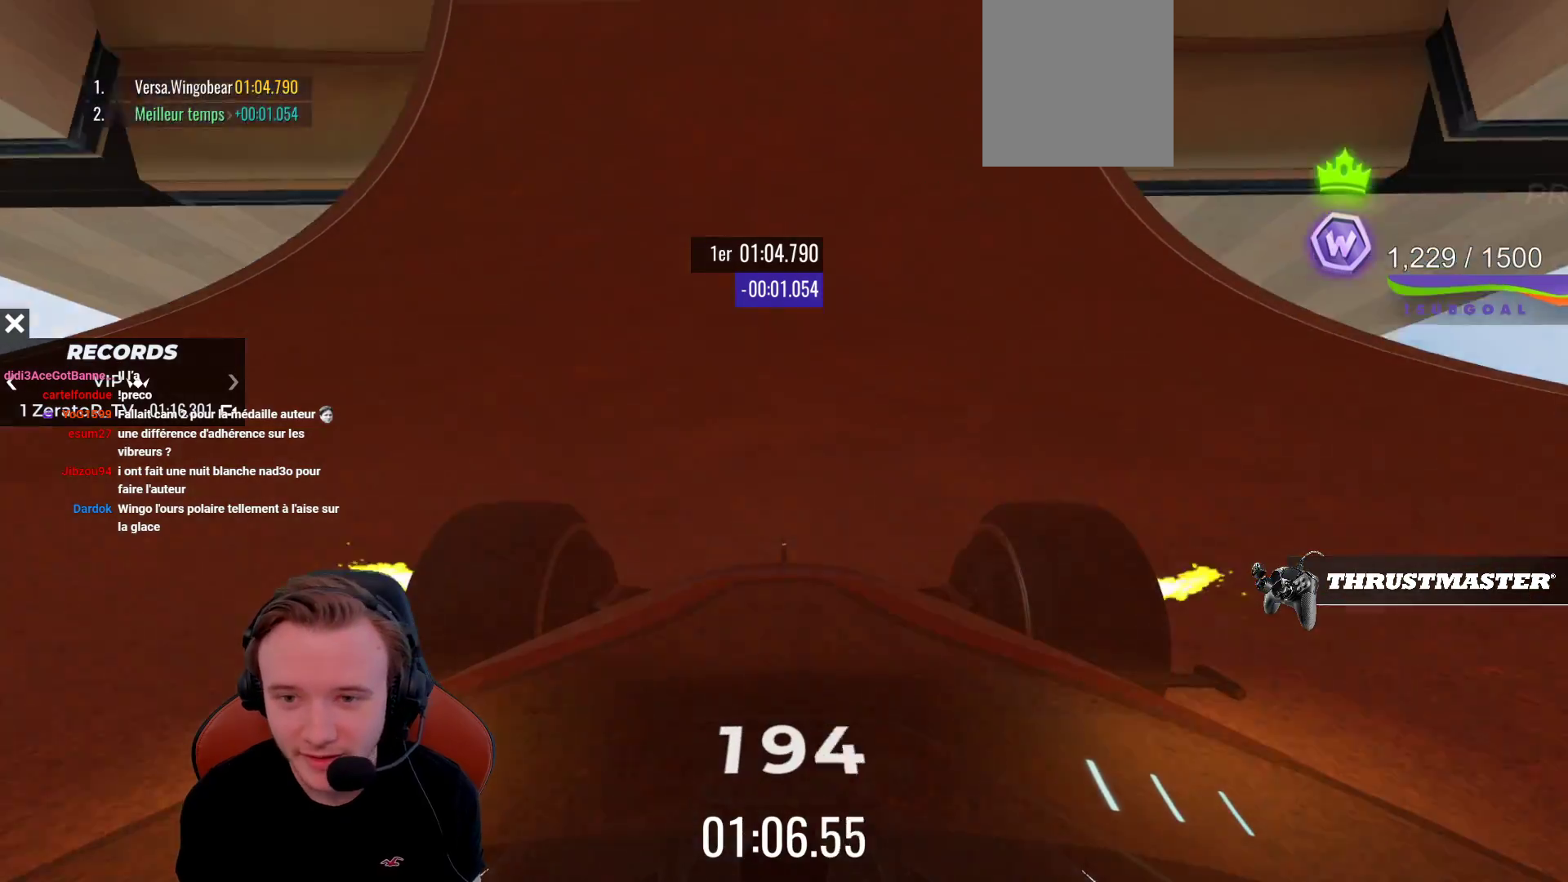
{"buttons": ["CROSS"], "left_stick": "center", "events": []}
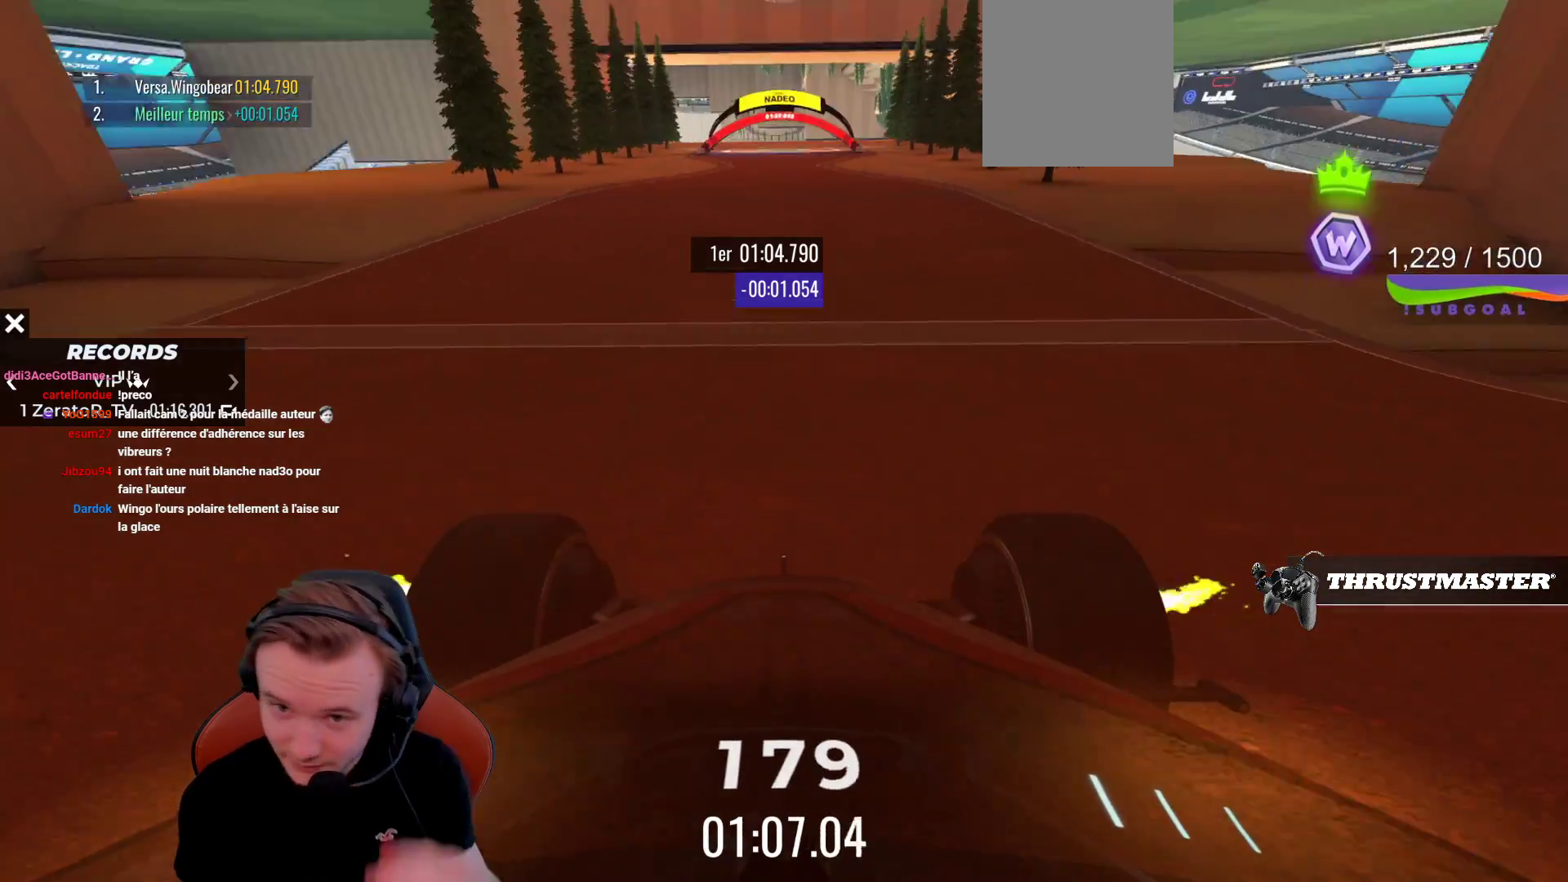
{"buttons": ["CROSS"], "left_stick": "center", "events": []}
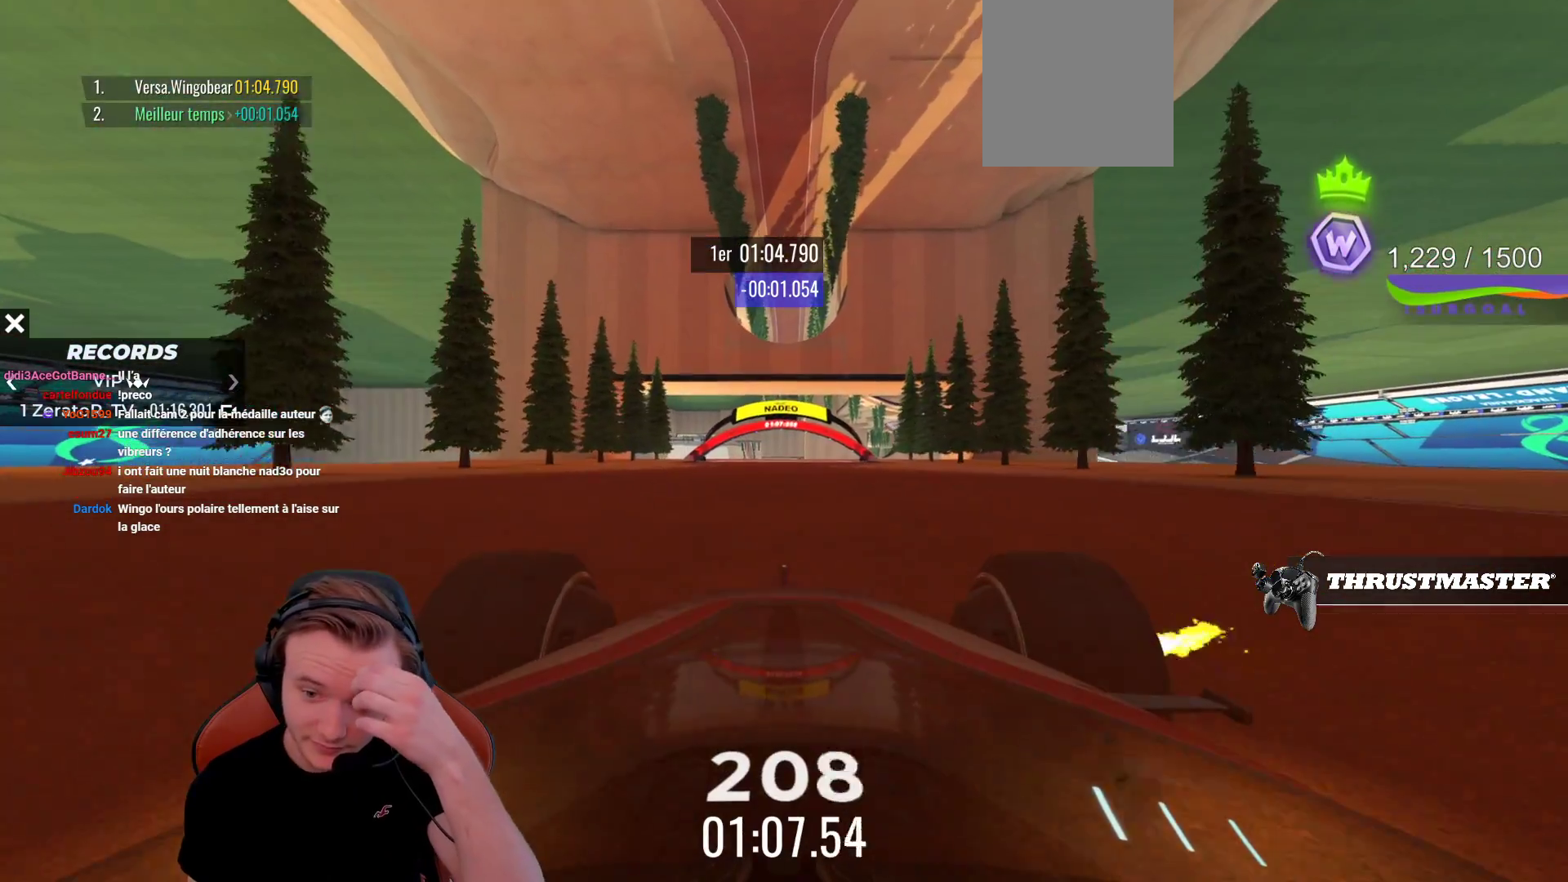
{"buttons": ["CROSS"], "left_stick": "center", "events": [[217, "SQUARE", "down"], [367, "SQUARE", "up"]]}
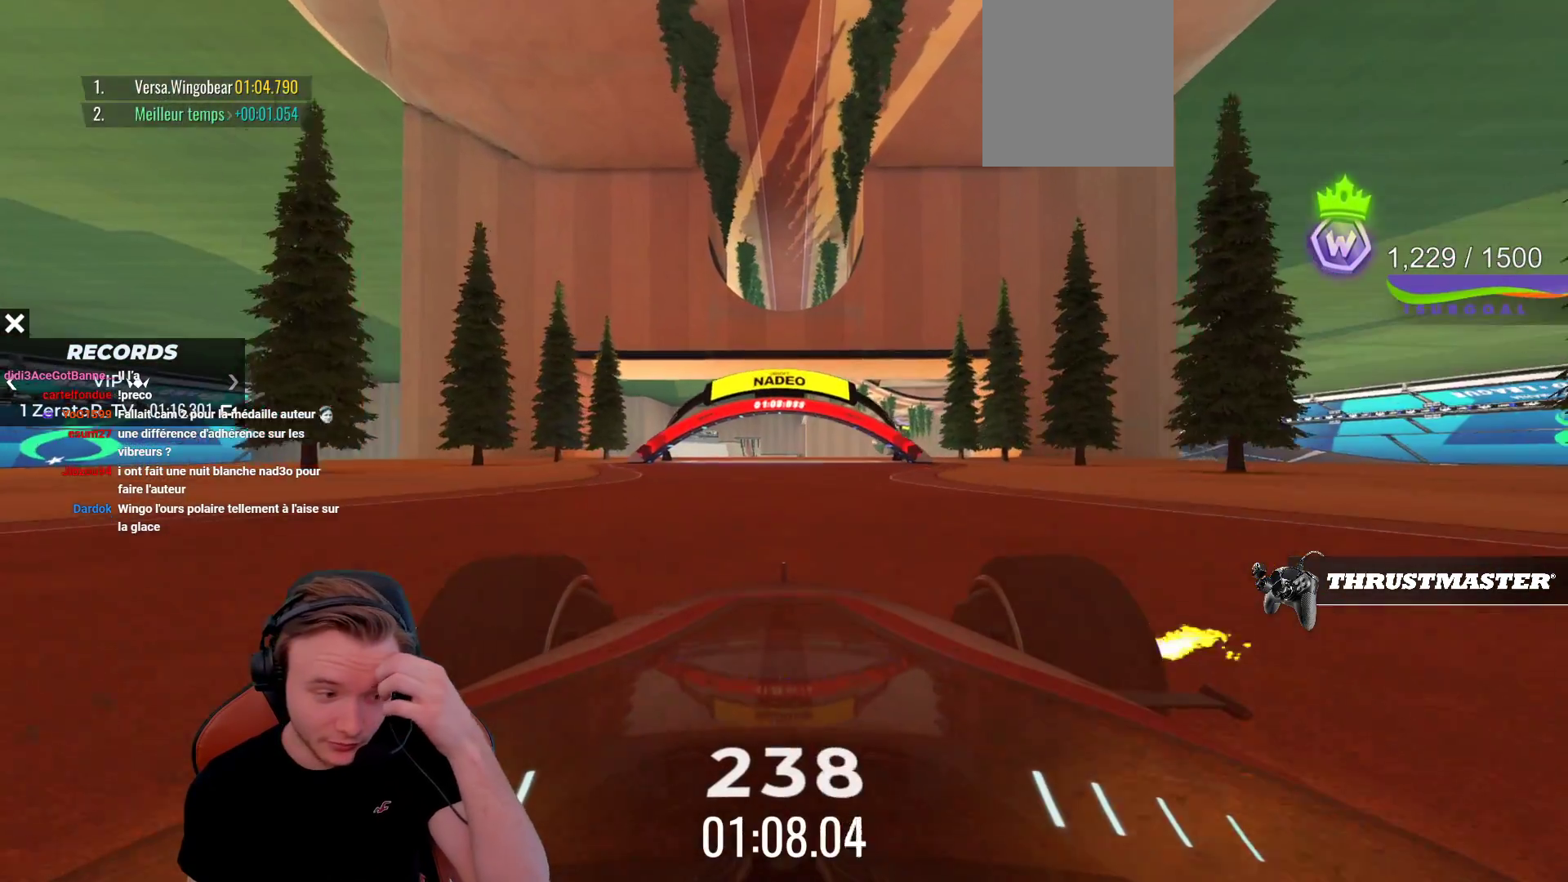
{"buttons": ["CROSS"], "left_stick": "center", "events": []}
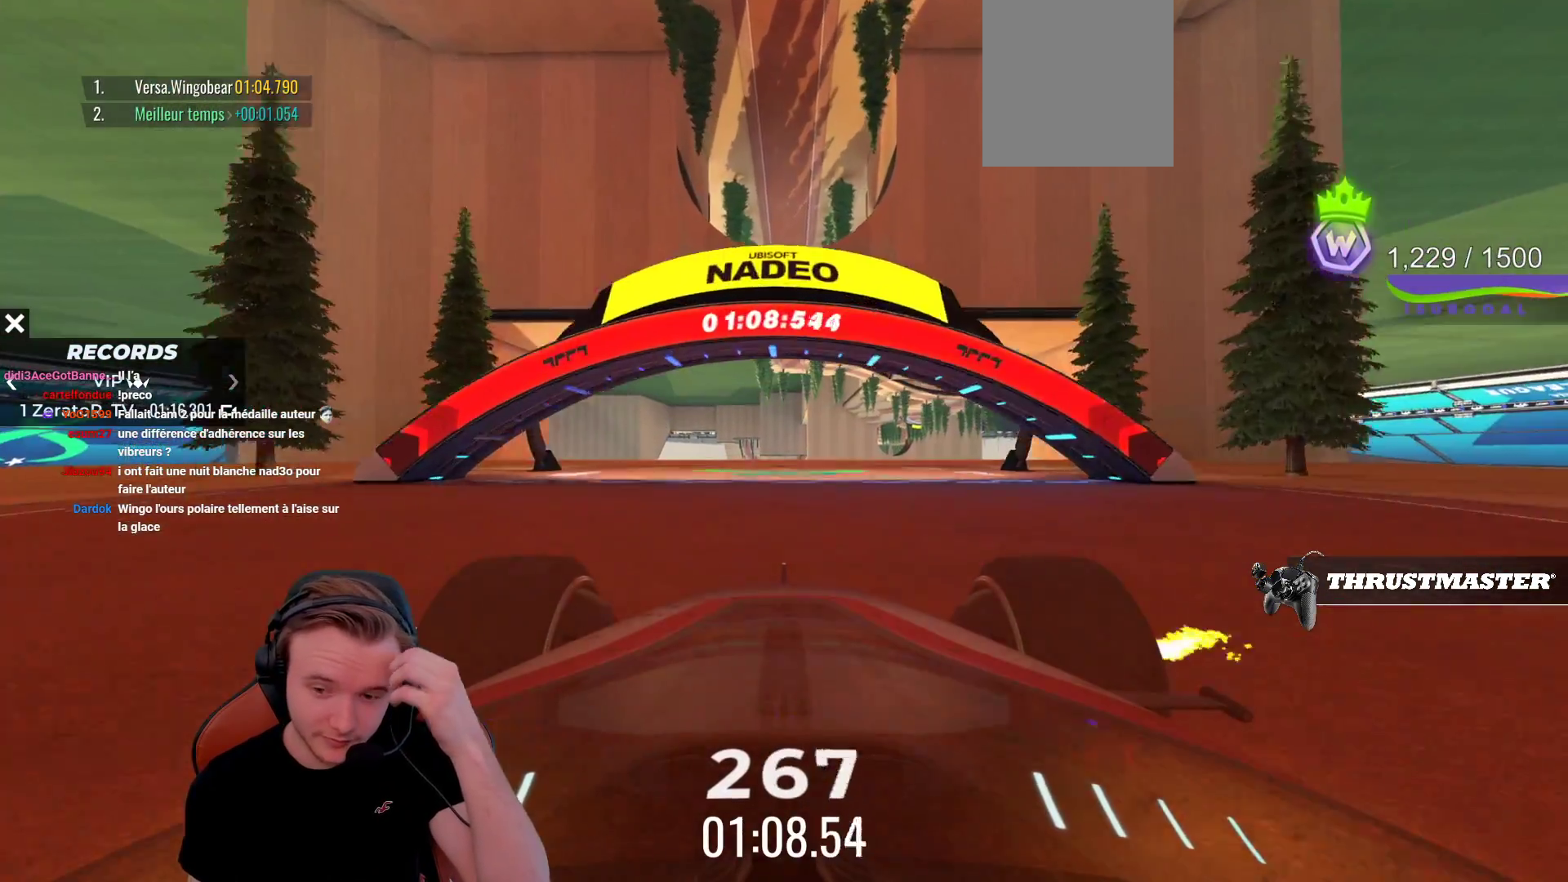
{"buttons": [], "left_stick": "center", "events": [[217, "CROSS", "up"]]}
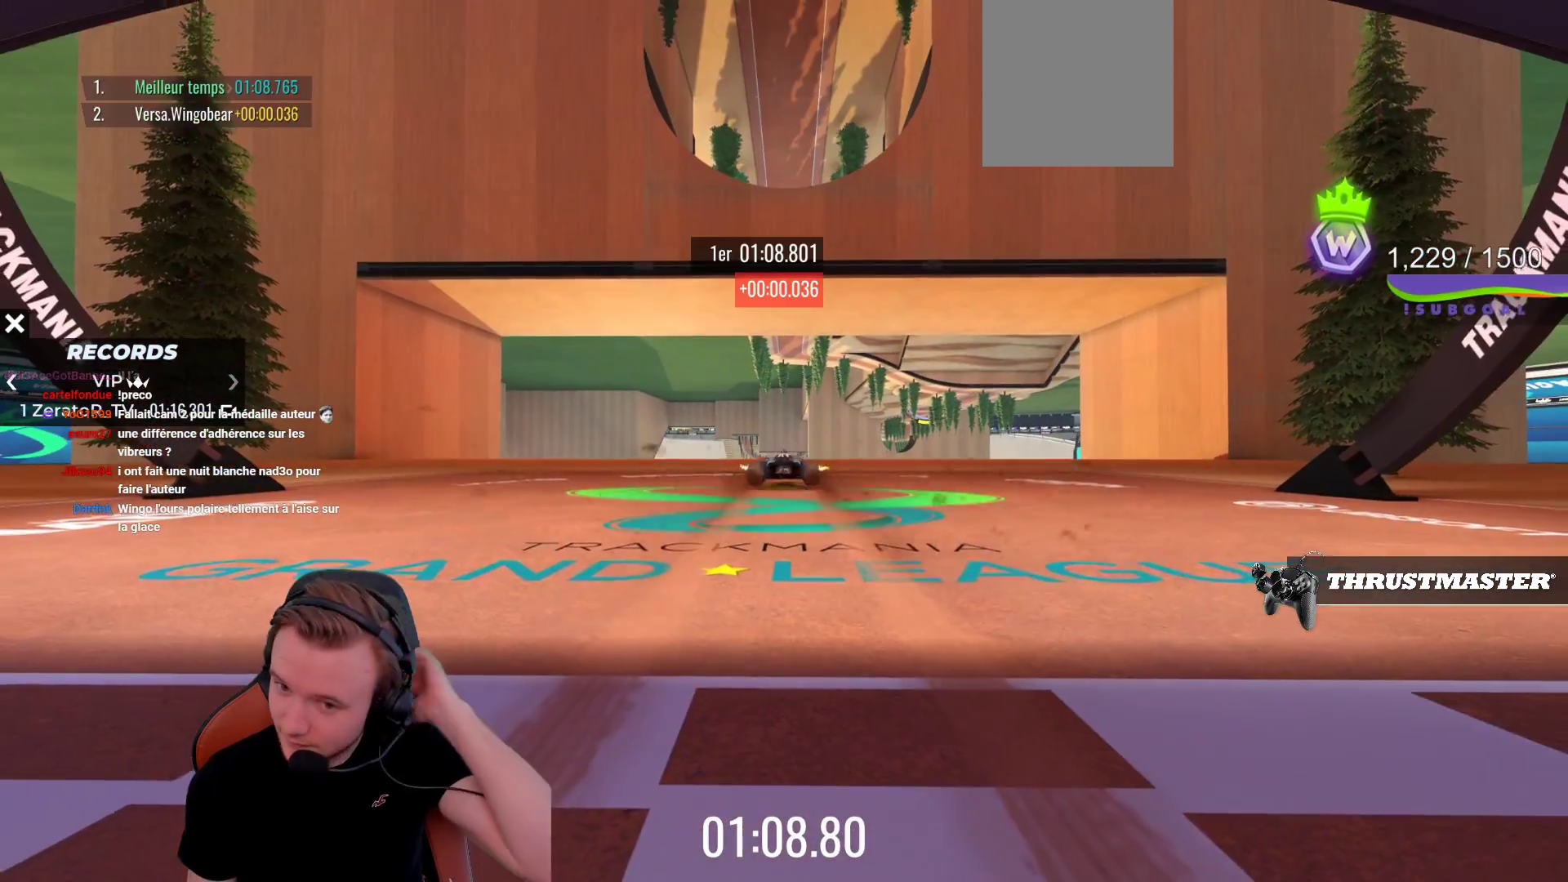
{"buttons": [], "left_stick": "center", "events": []}
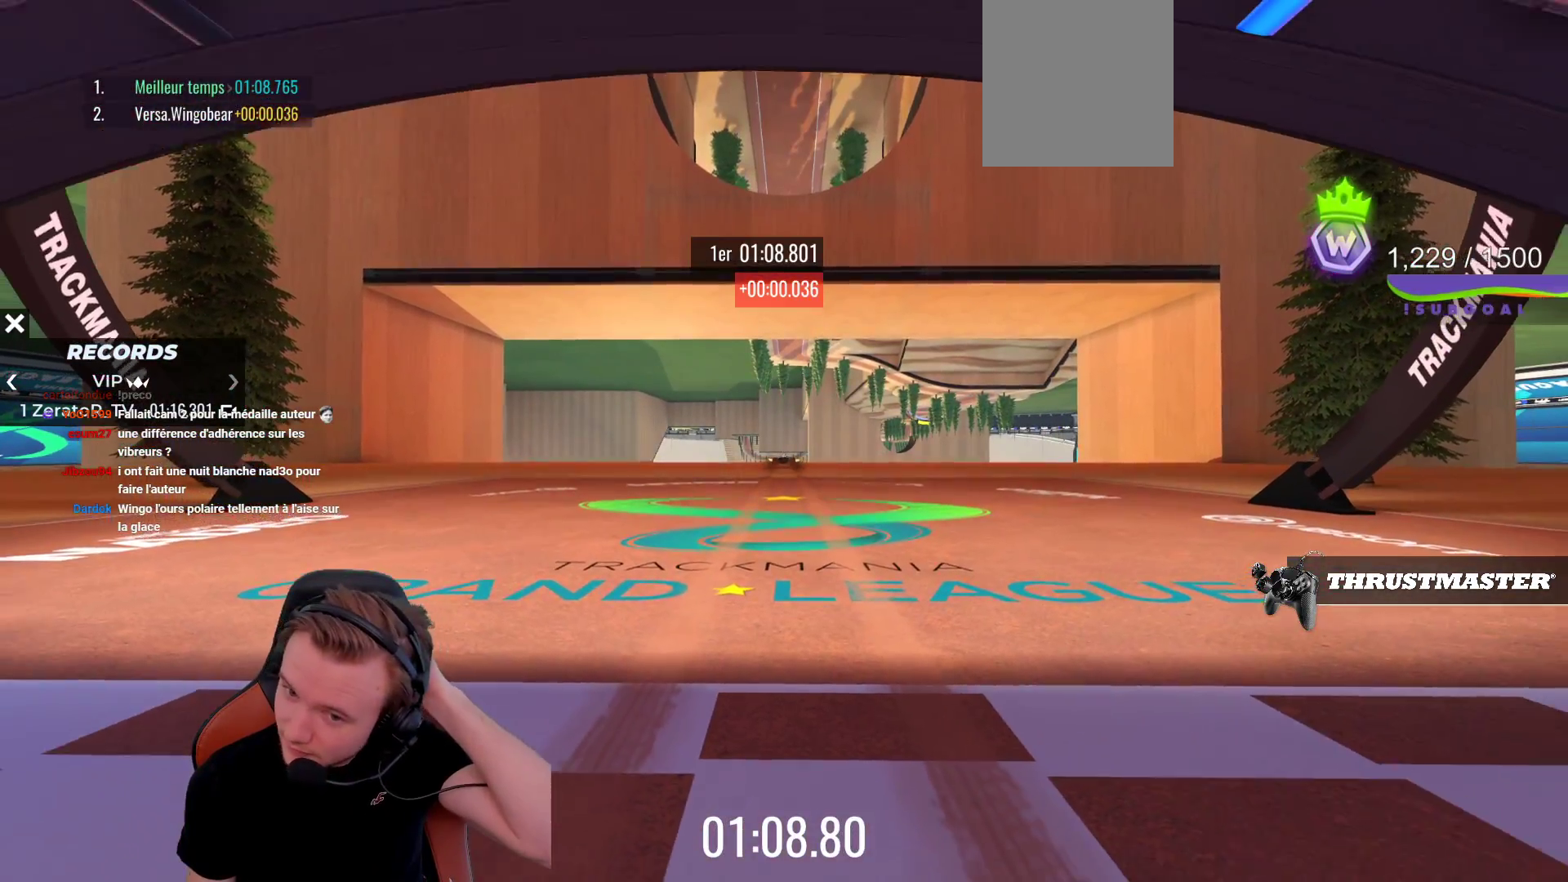
{"buttons": [], "left_stick": "center", "events": []}
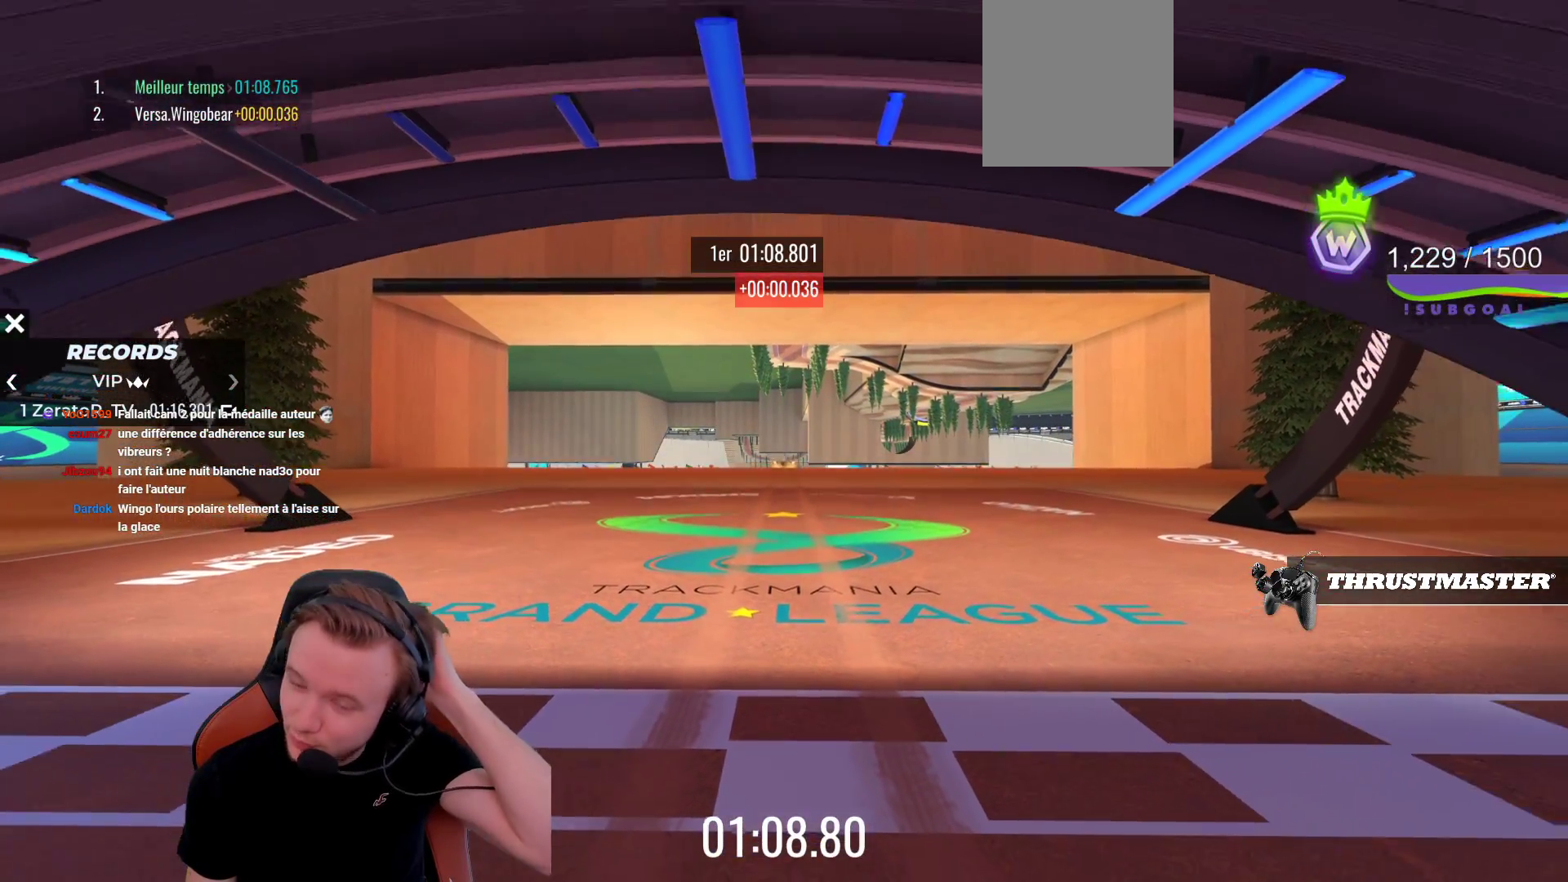
{"buttons": [], "left_stick": "center", "events": []}
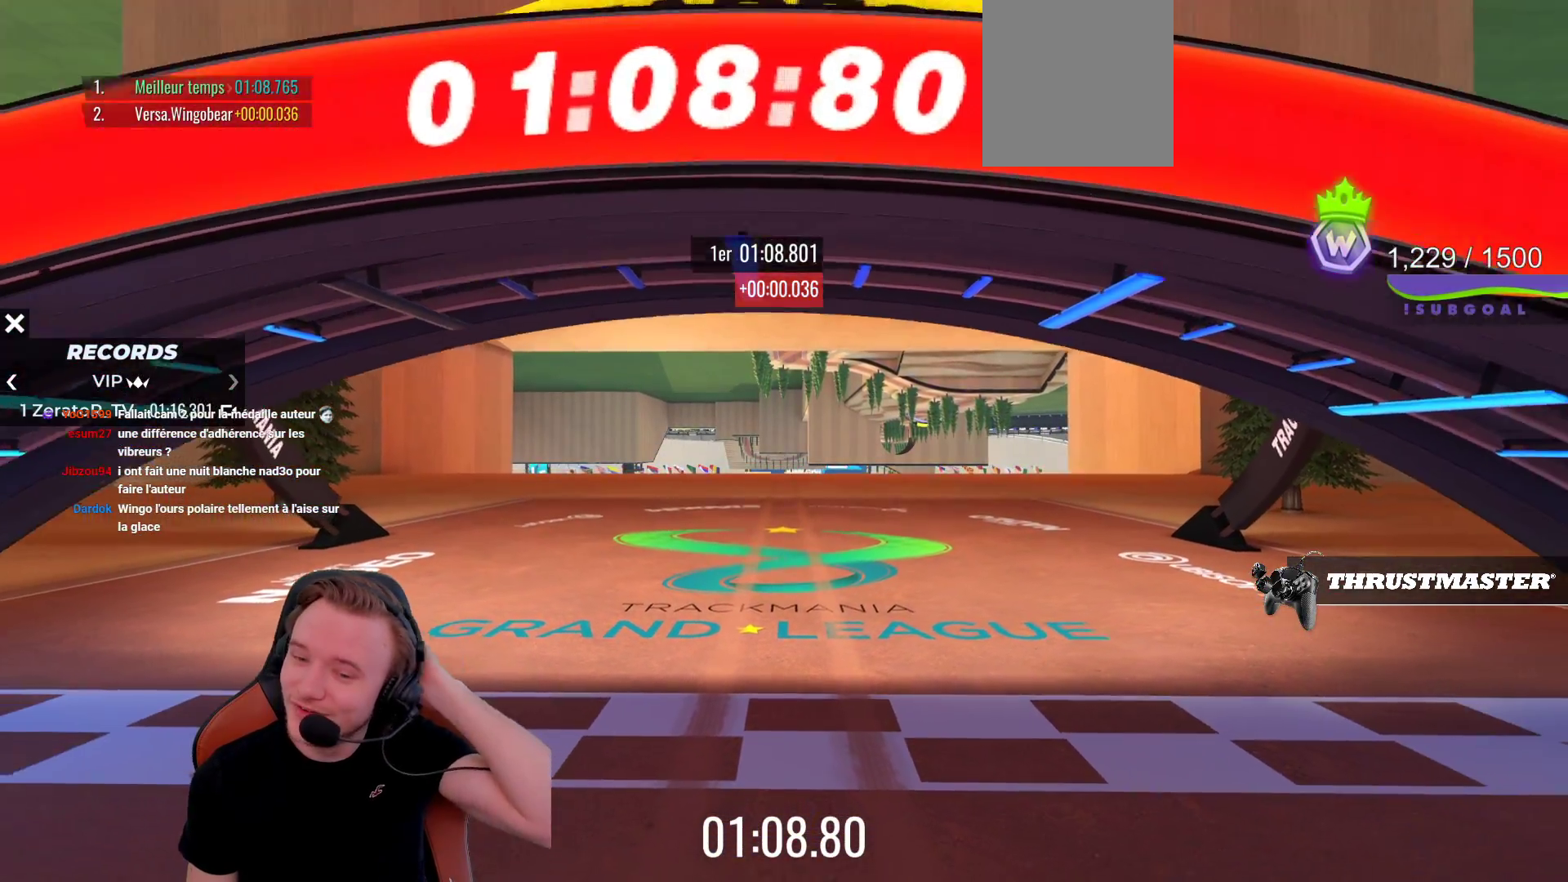
{"buttons": [], "left_stick": "center", "events": []}
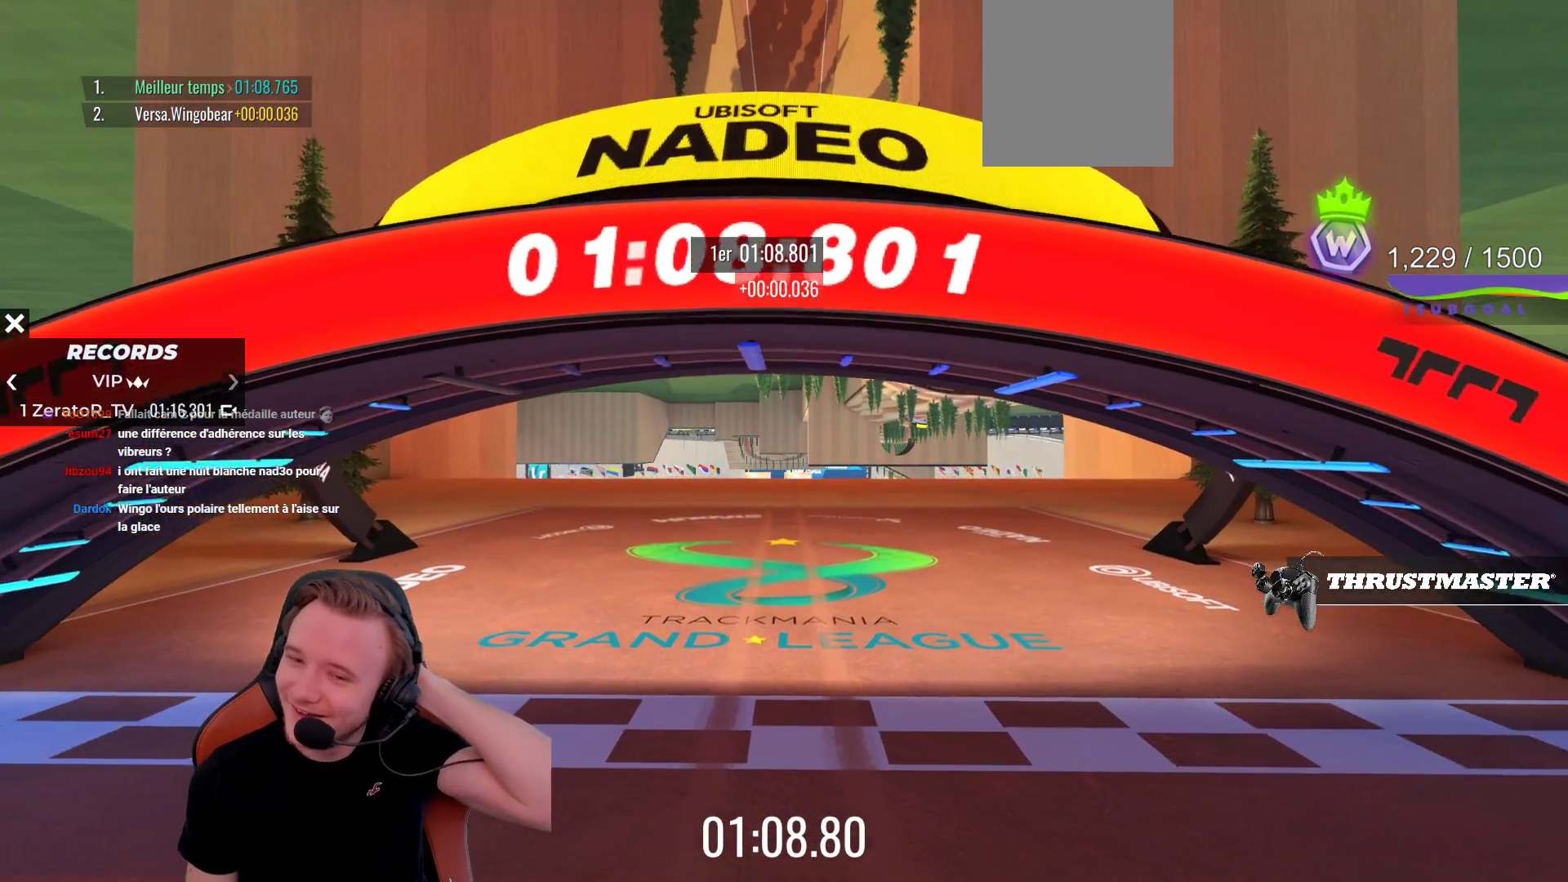
{"buttons": [], "left_stick": "center", "events": []}
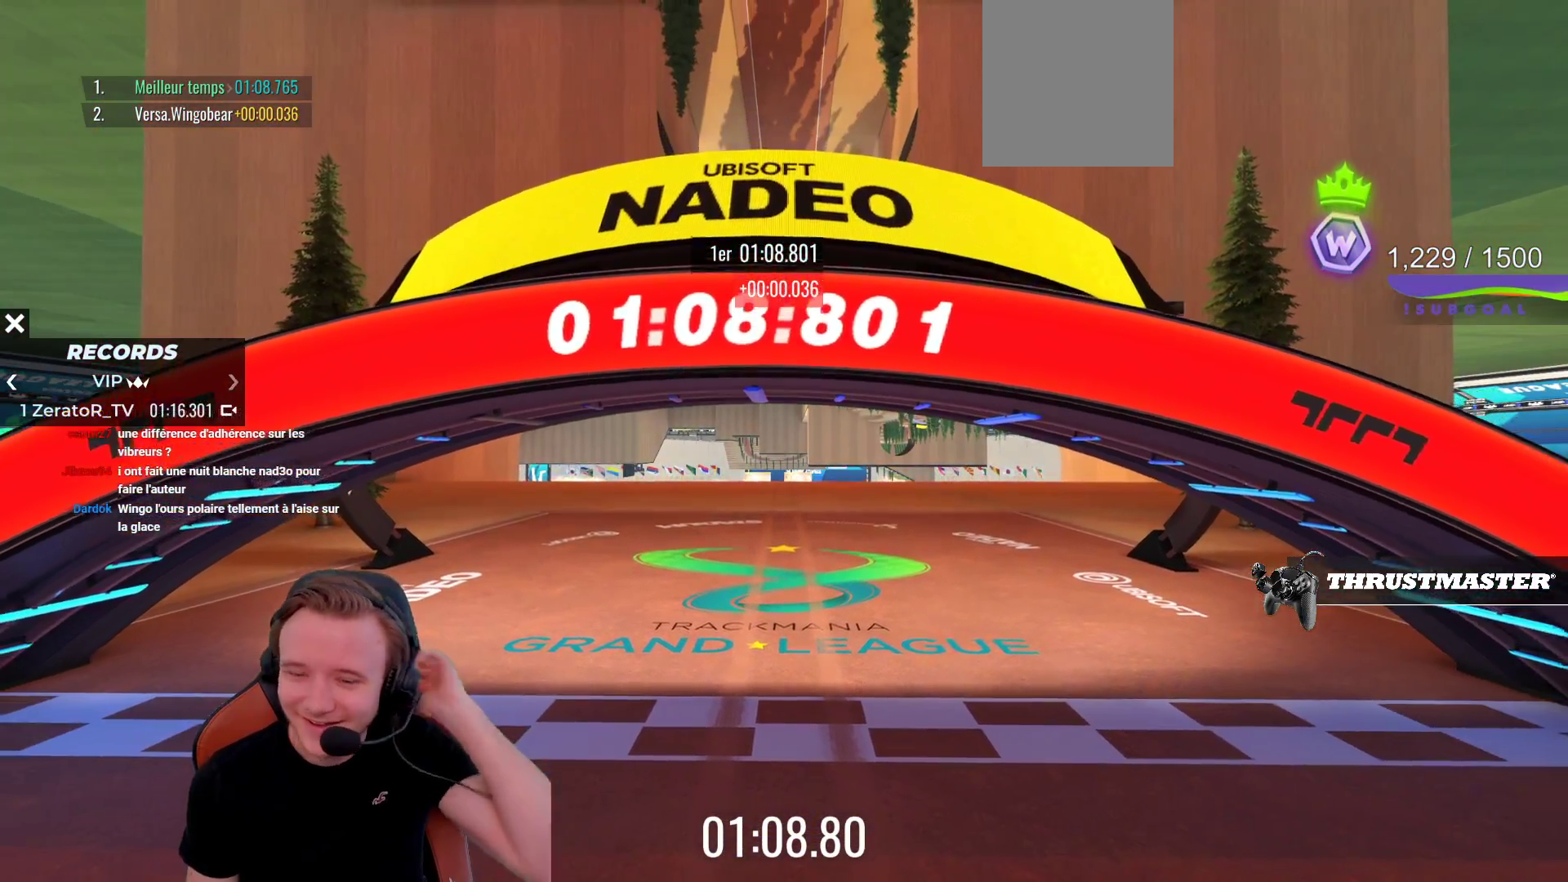
{"buttons": ["CROSS"], "left_stick": "center", "events": [[33, "START", "down"], [167, "START", "up"], [383, "CROSS", "down"]]}
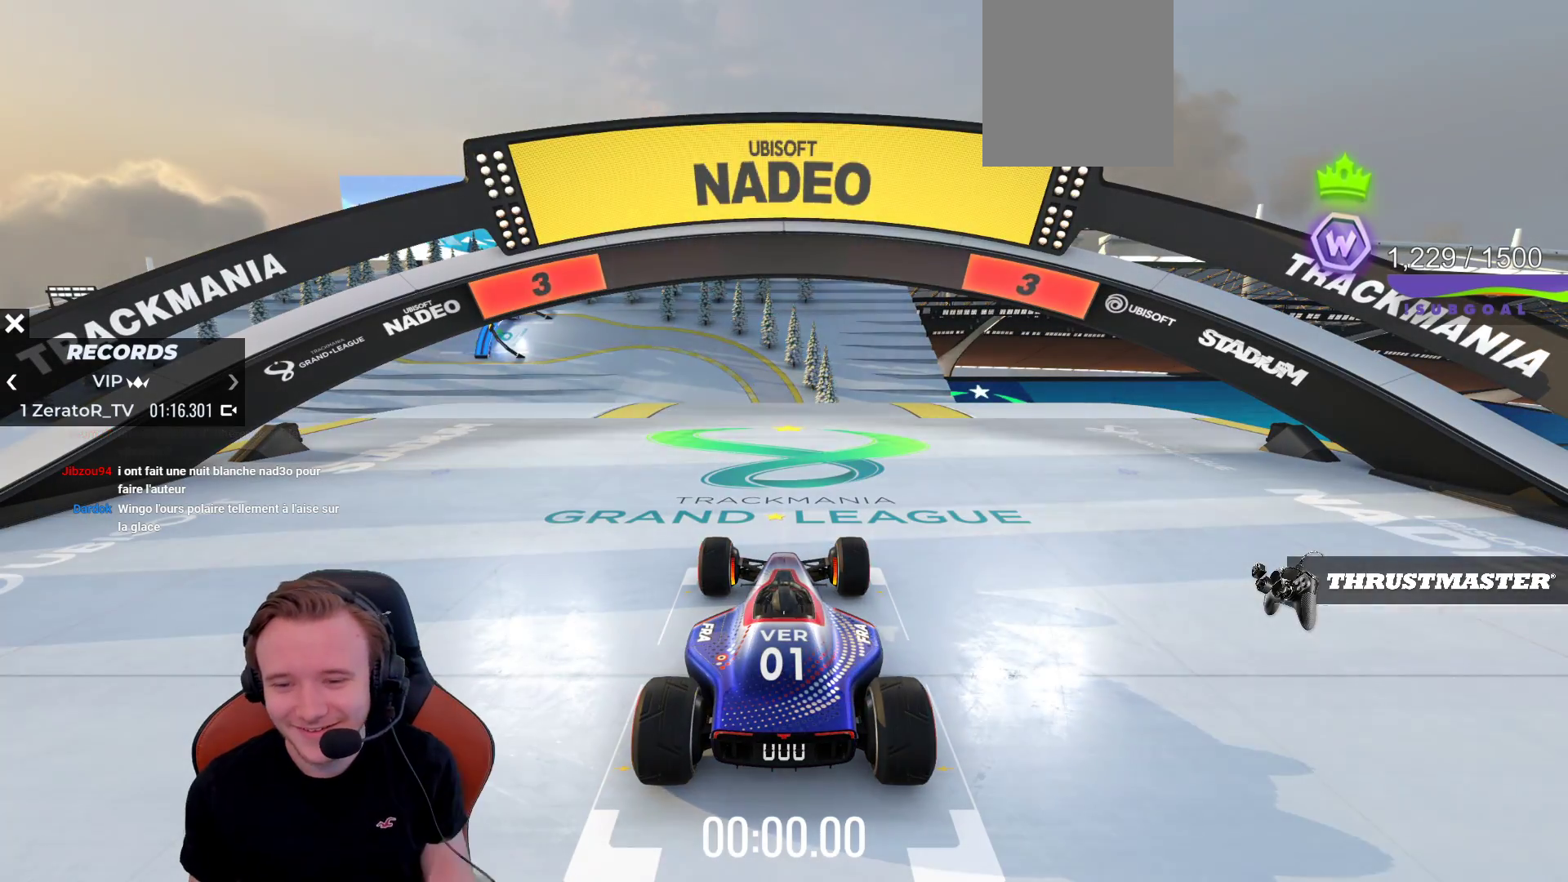
{"buttons": ["CROSS"], "left_stick": "center", "events": []}
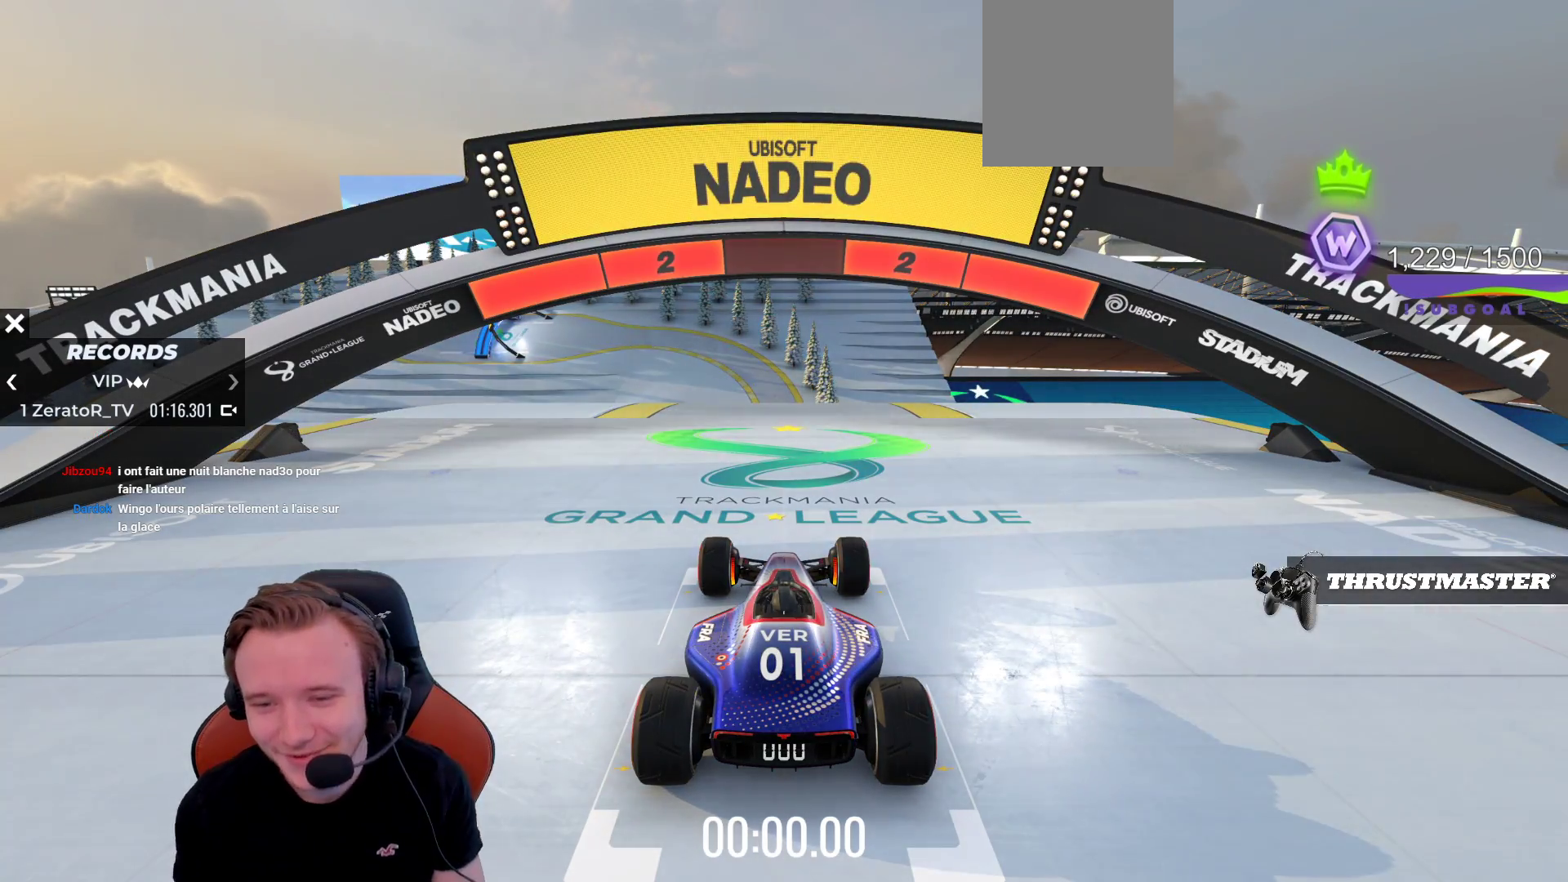
{"buttons": ["CROSS"], "left_stick": "center", "events": []}
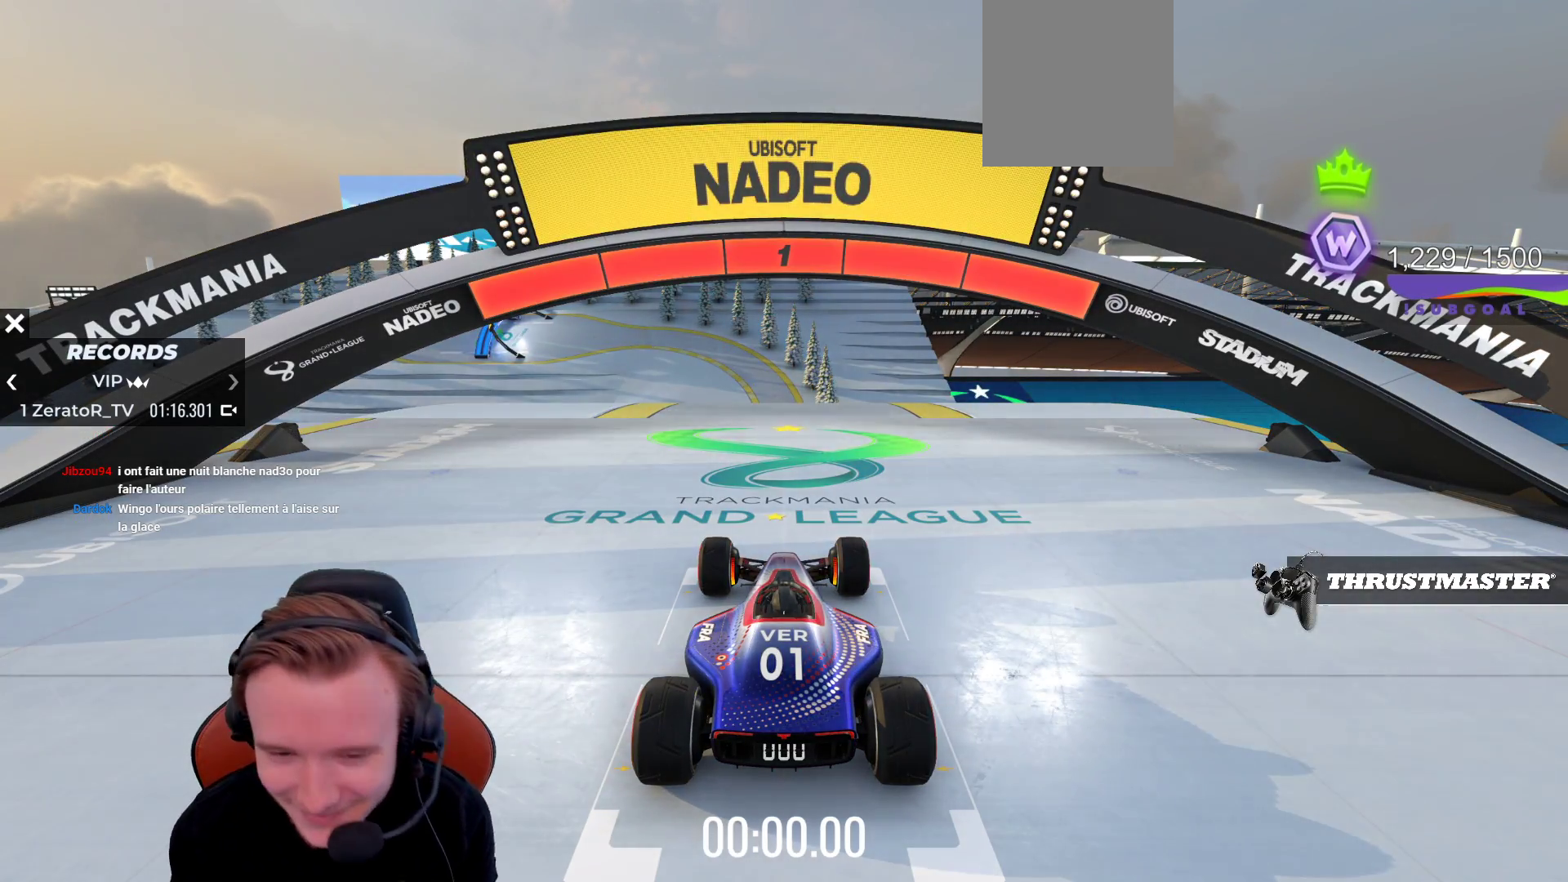
{"buttons": ["CROSS"], "left_stick": "center", "events": []}